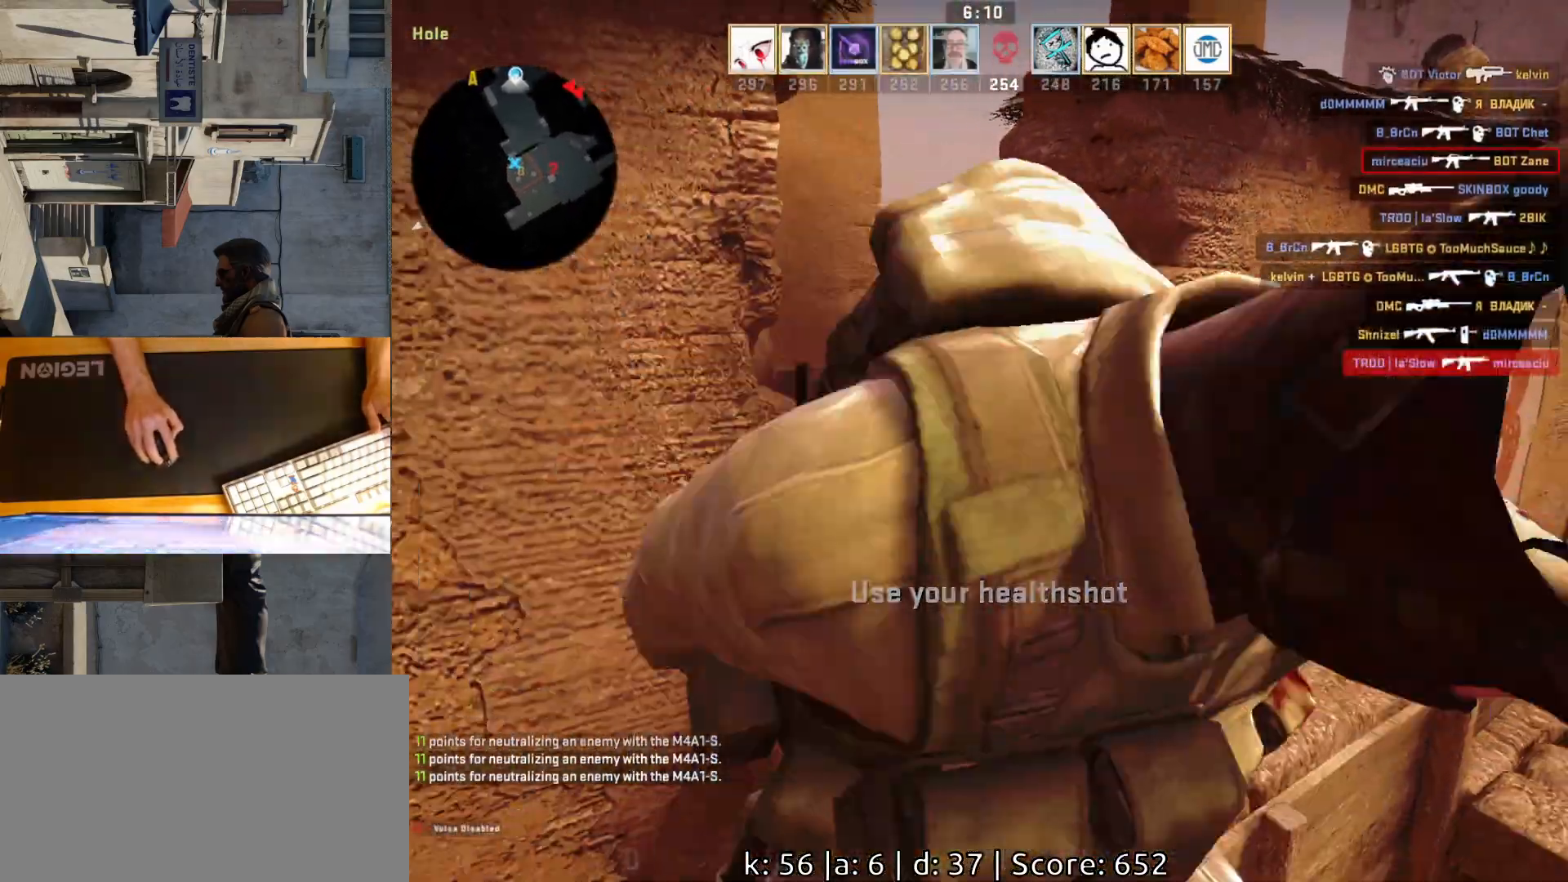
Gameplay with keyboard and mouse; each line is a JSON object with the keys and mouse buttons held at the frame after it. "events" lists presses ("down") and releases ("up") of "a", "ctrl", "d", "e", "q", "s", "shift", "space", "w", "mouse_left", "mouse_wheel", "mouse_right", "mouse_mb4" and "mouse_mb5" between this image and that frame as [ms after this image, input, new state], when the widget could be followed in between. "mouse_left", "mouse_wheel", "mouse_right", "mouse_mb4", "mouse_mb5" = the "left", "wheel", "right", "mb4", "mb5" buttons of the "mouse" list. No other keys are recorded. "wheel" means that the mouse wheel is clicked or scrolled. Mouse movement is not recorded.
{"keys": [], "mouse": [], "events": [[33, "mouse_left", "down"], [150, "mouse_left", "up"], [233, "mouse_left", "down"], [367, "mouse_left", "up"]]}
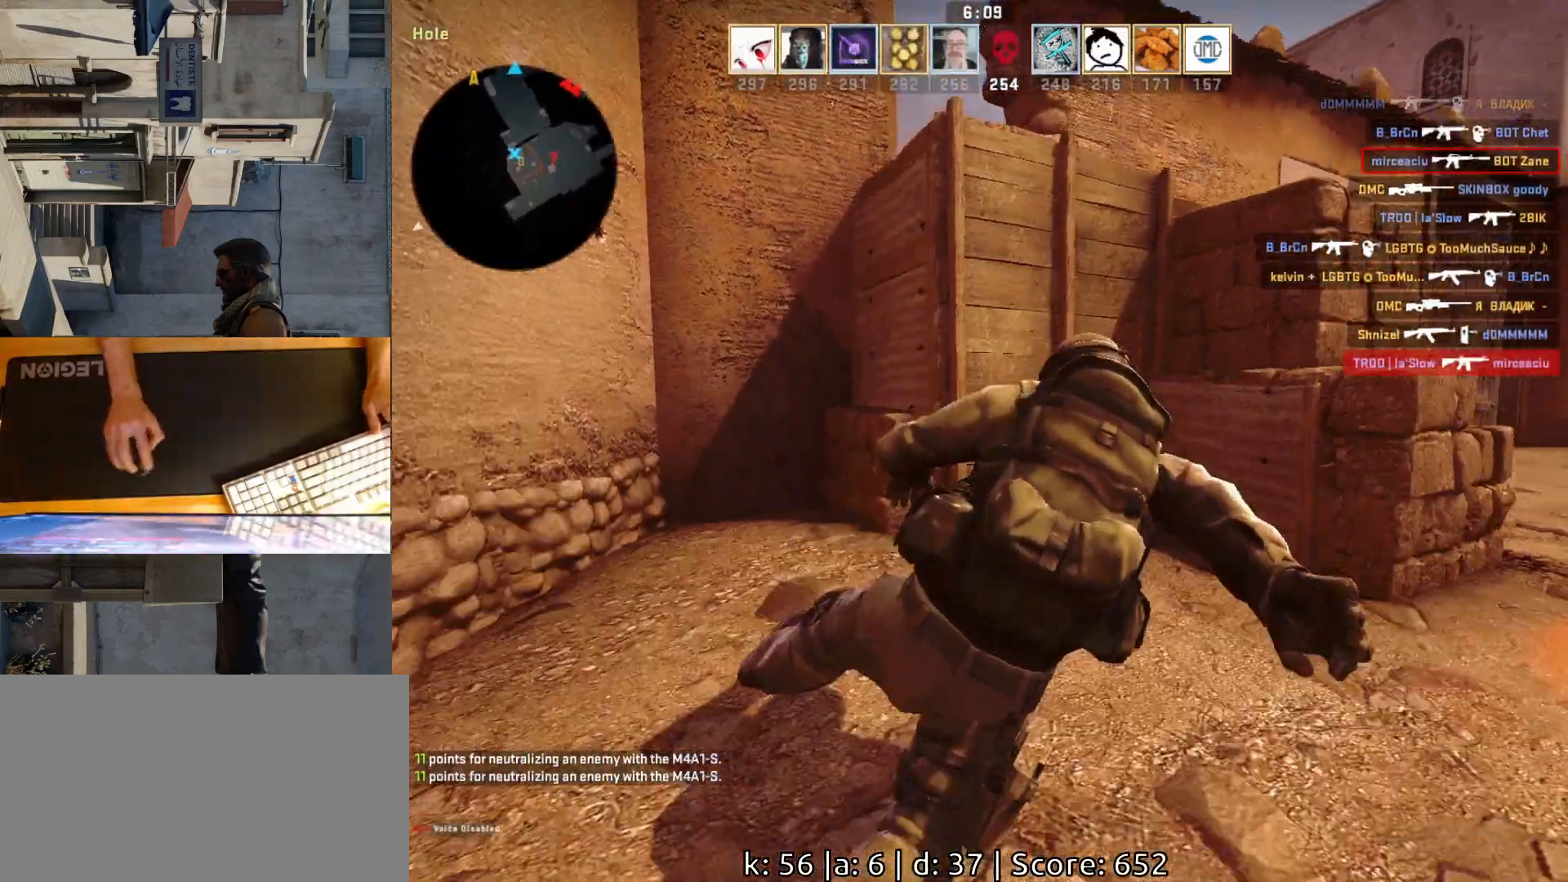
{"keys": [], "mouse": ["left"], "events": [[33, "mouse_left", "down"], [183, "mouse_left", "up"], [433, "mouse_left", "down"]]}
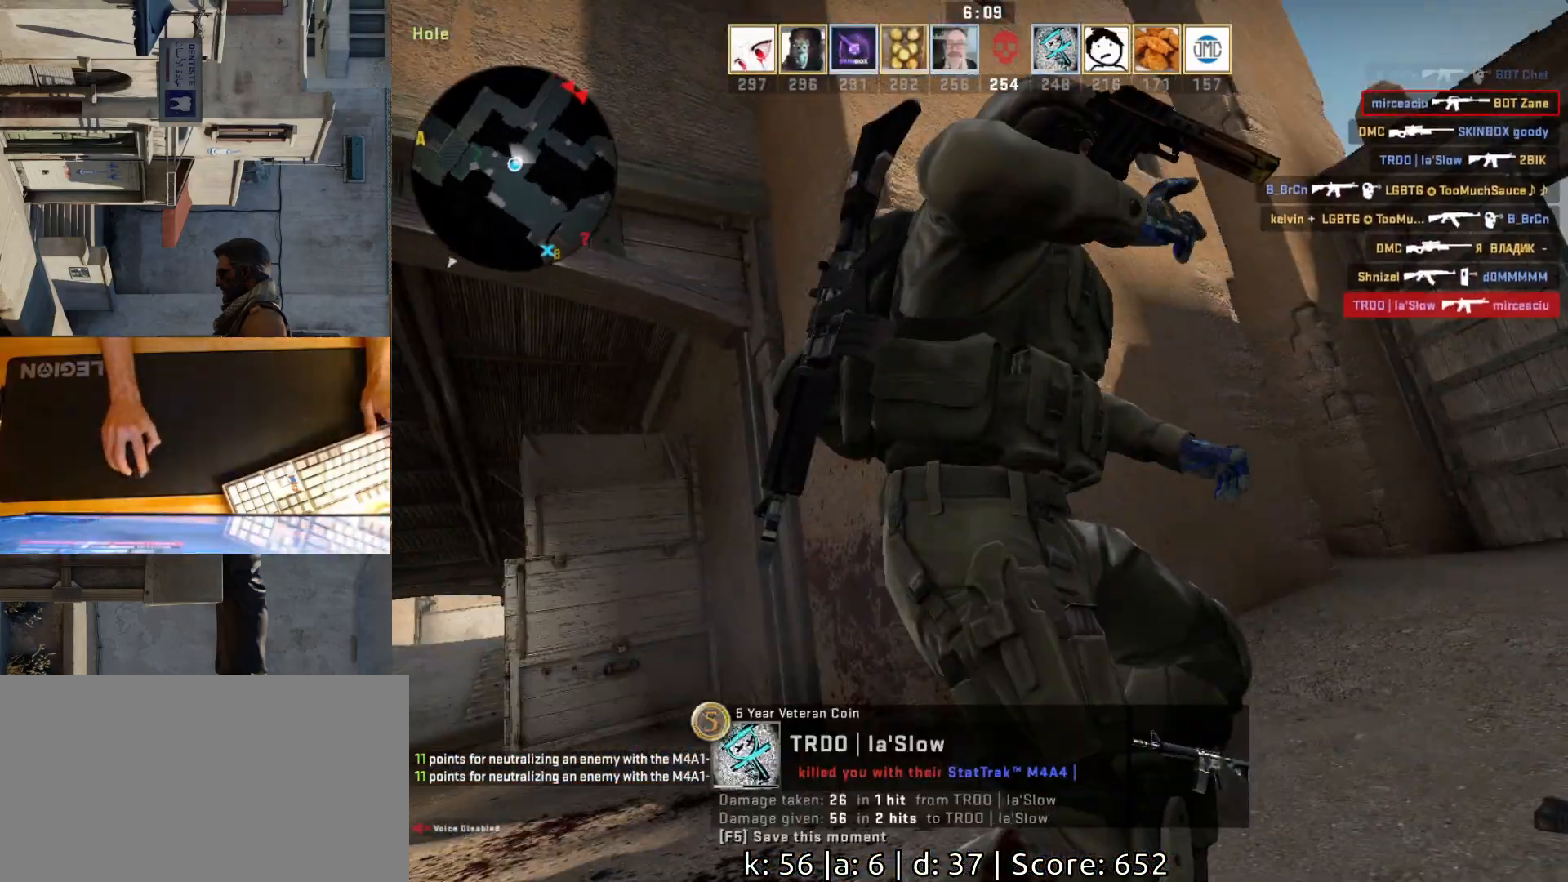
{"keys": [], "mouse": ["left"], "events": [[83, "mouse_left", "up"], [217, "mouse_left", "down"], [333, "mouse_left", "up"], [450, "mouse_left", "down"]]}
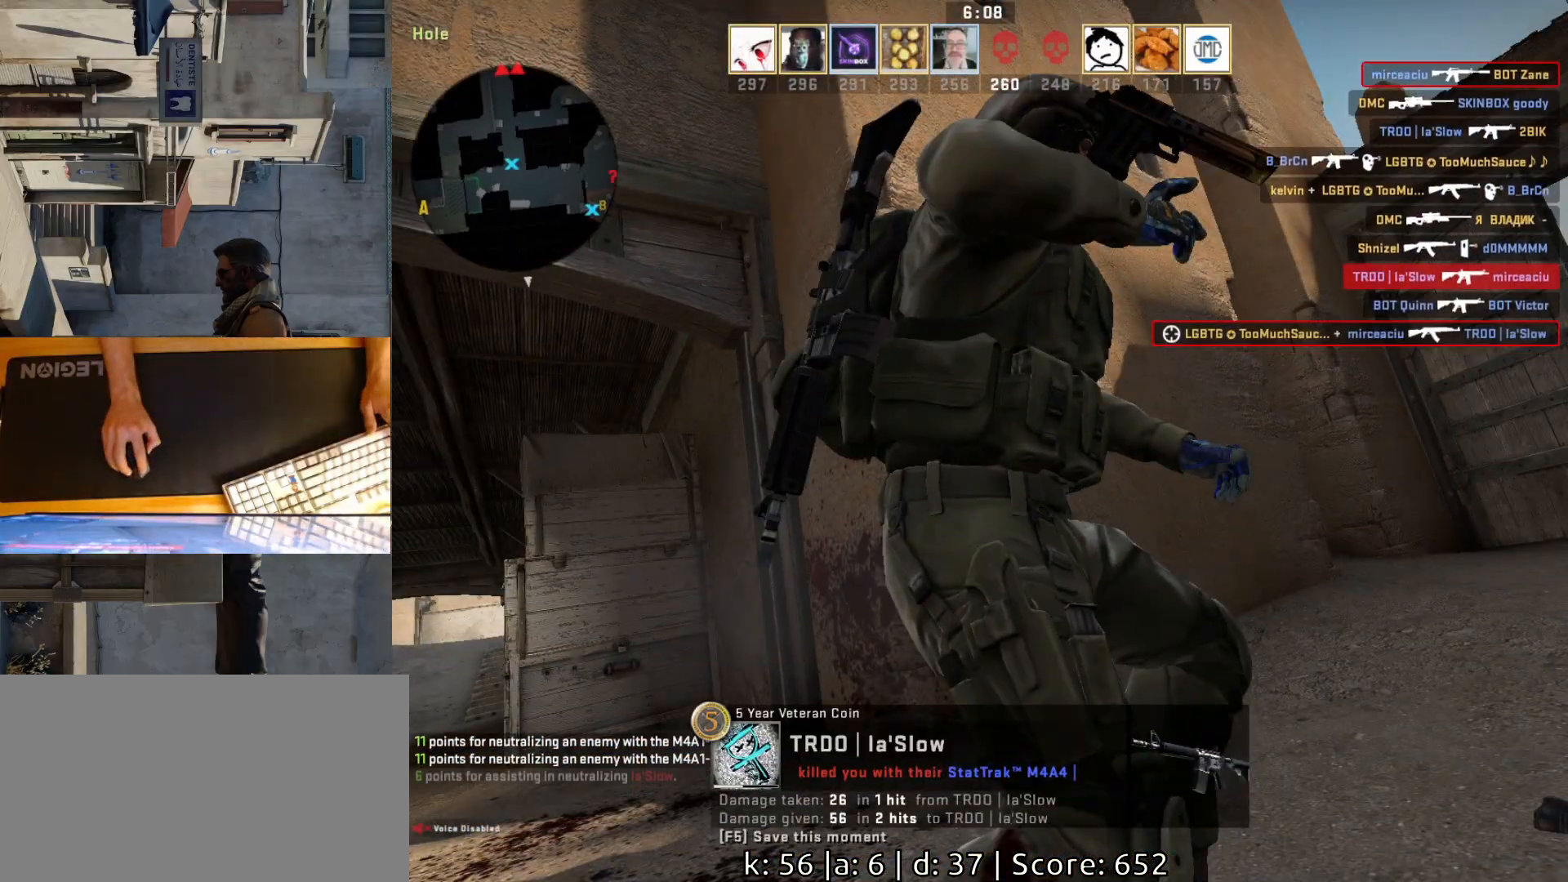
{"keys": [], "mouse": [], "events": [[83, "mouse_left", "up"]]}
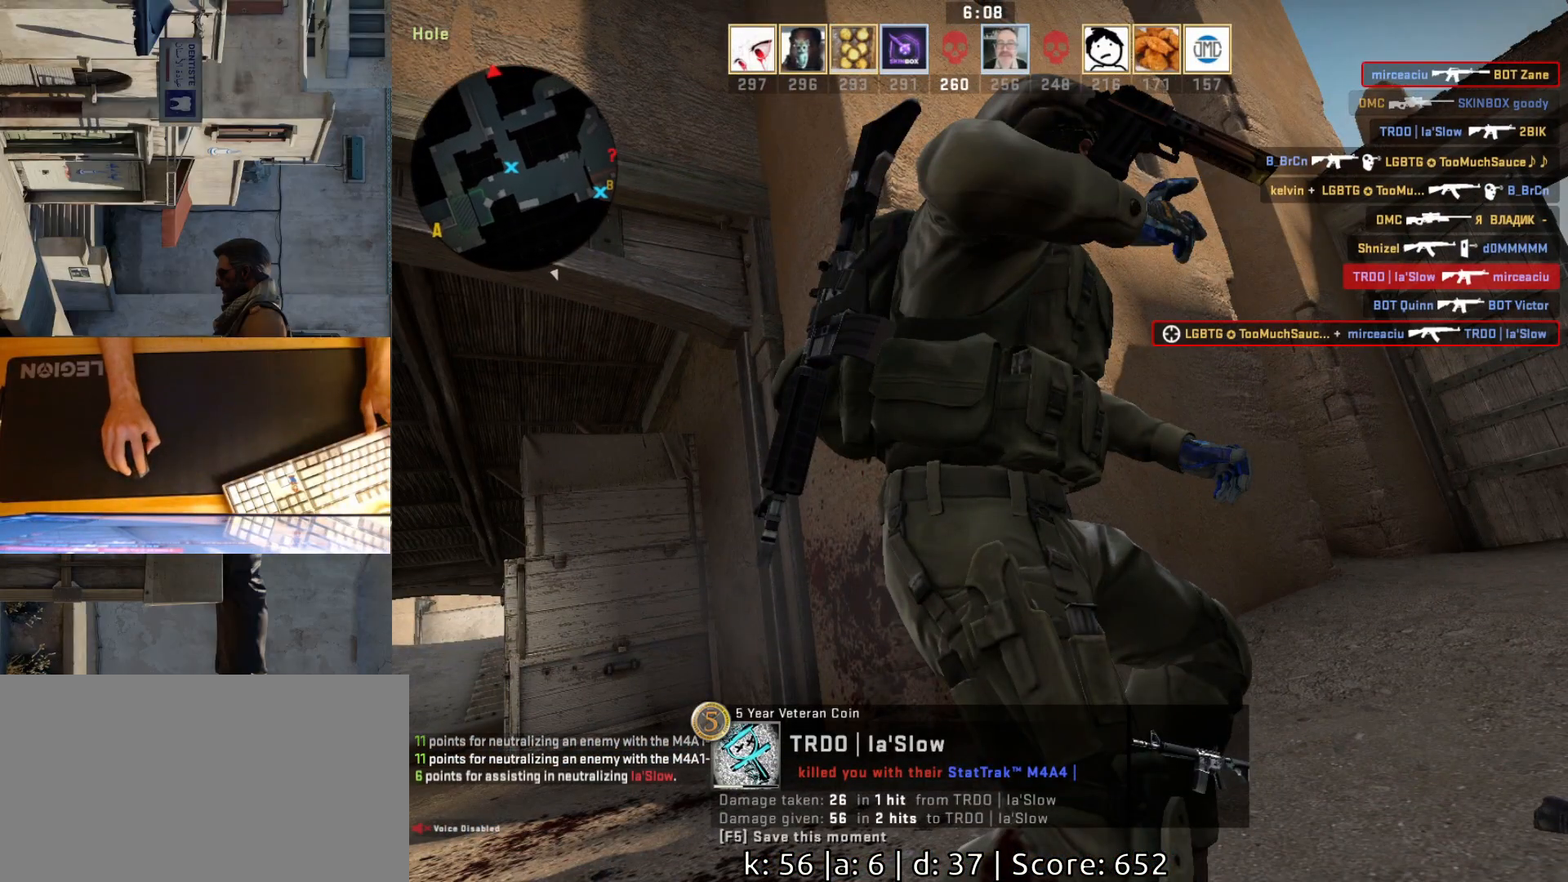
{"keys": [], "mouse": [], "events": []}
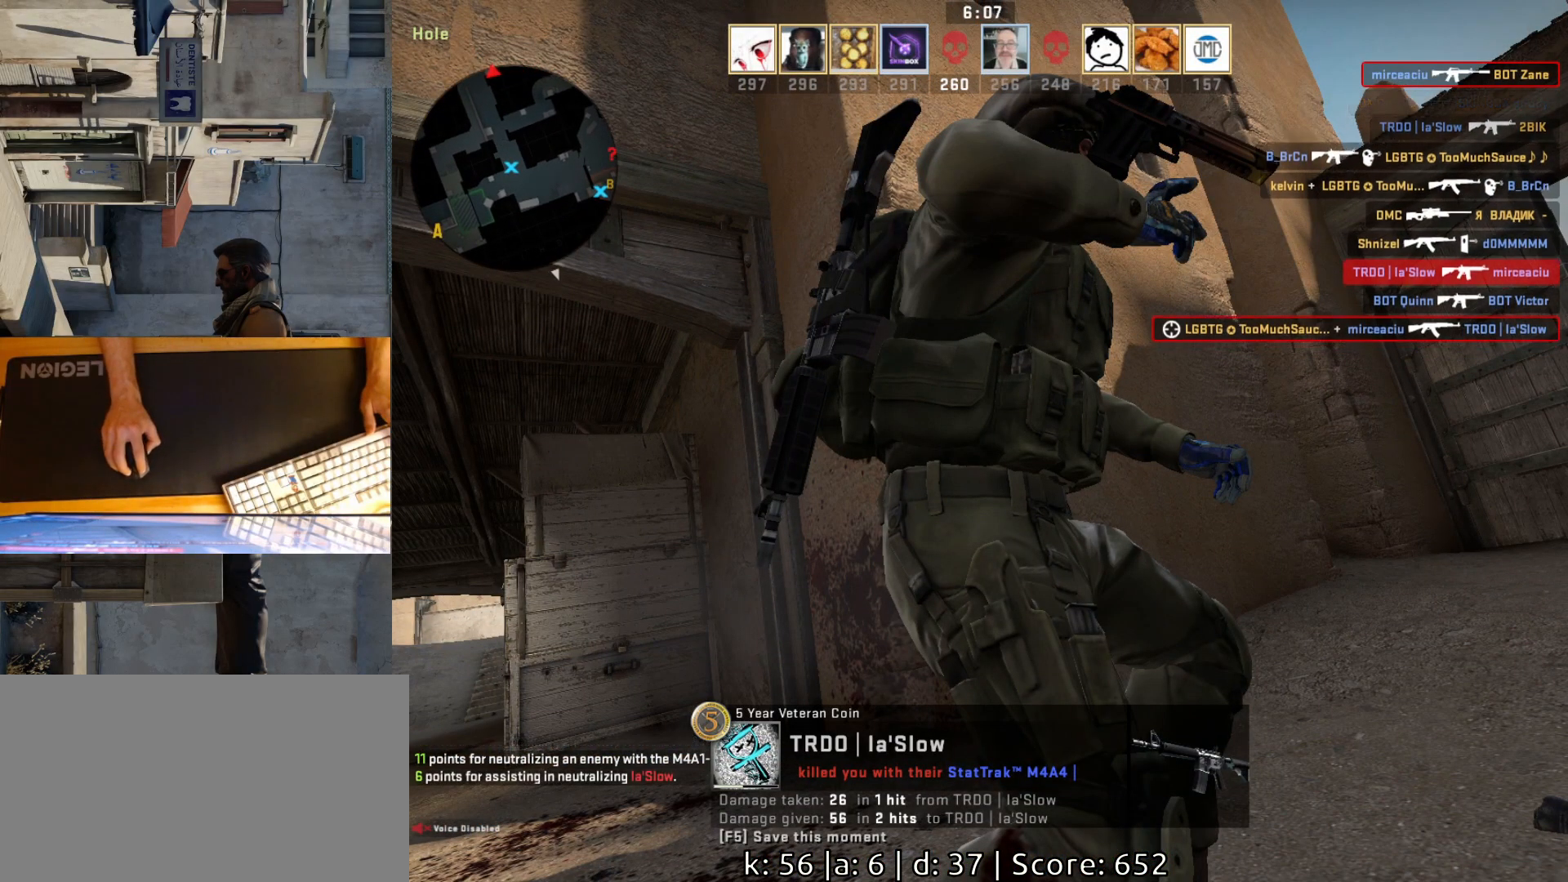
{"keys": [], "mouse": [], "events": []}
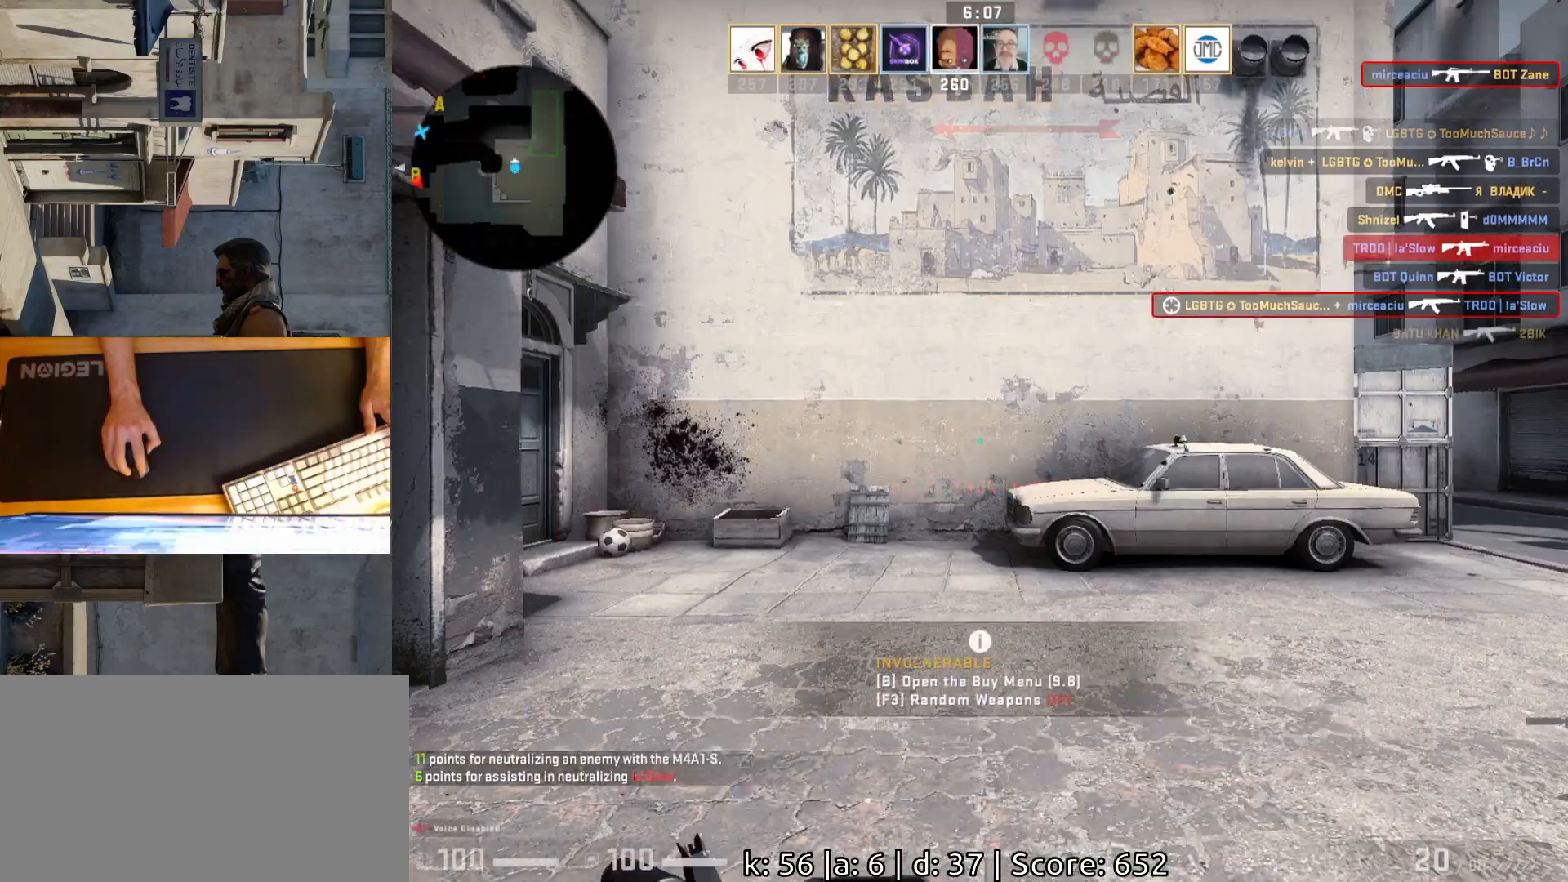
{"keys": [], "mouse": [], "events": []}
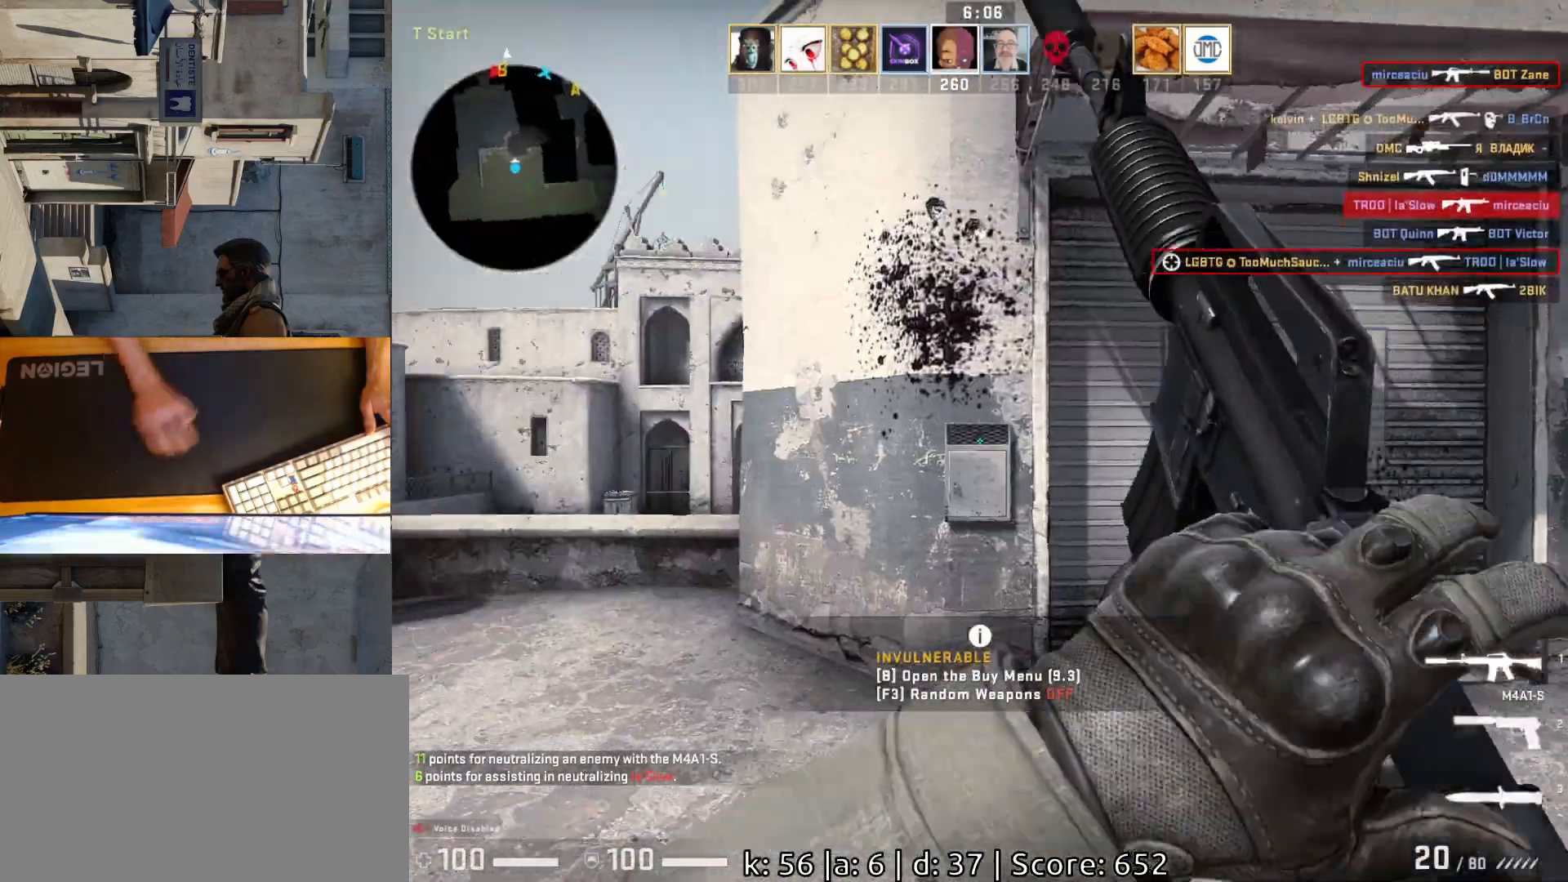
{"keys": ["w"], "mouse": [], "events": [[17, "a", "down"], [200, "w", "down"], [367, "a", "up"]]}
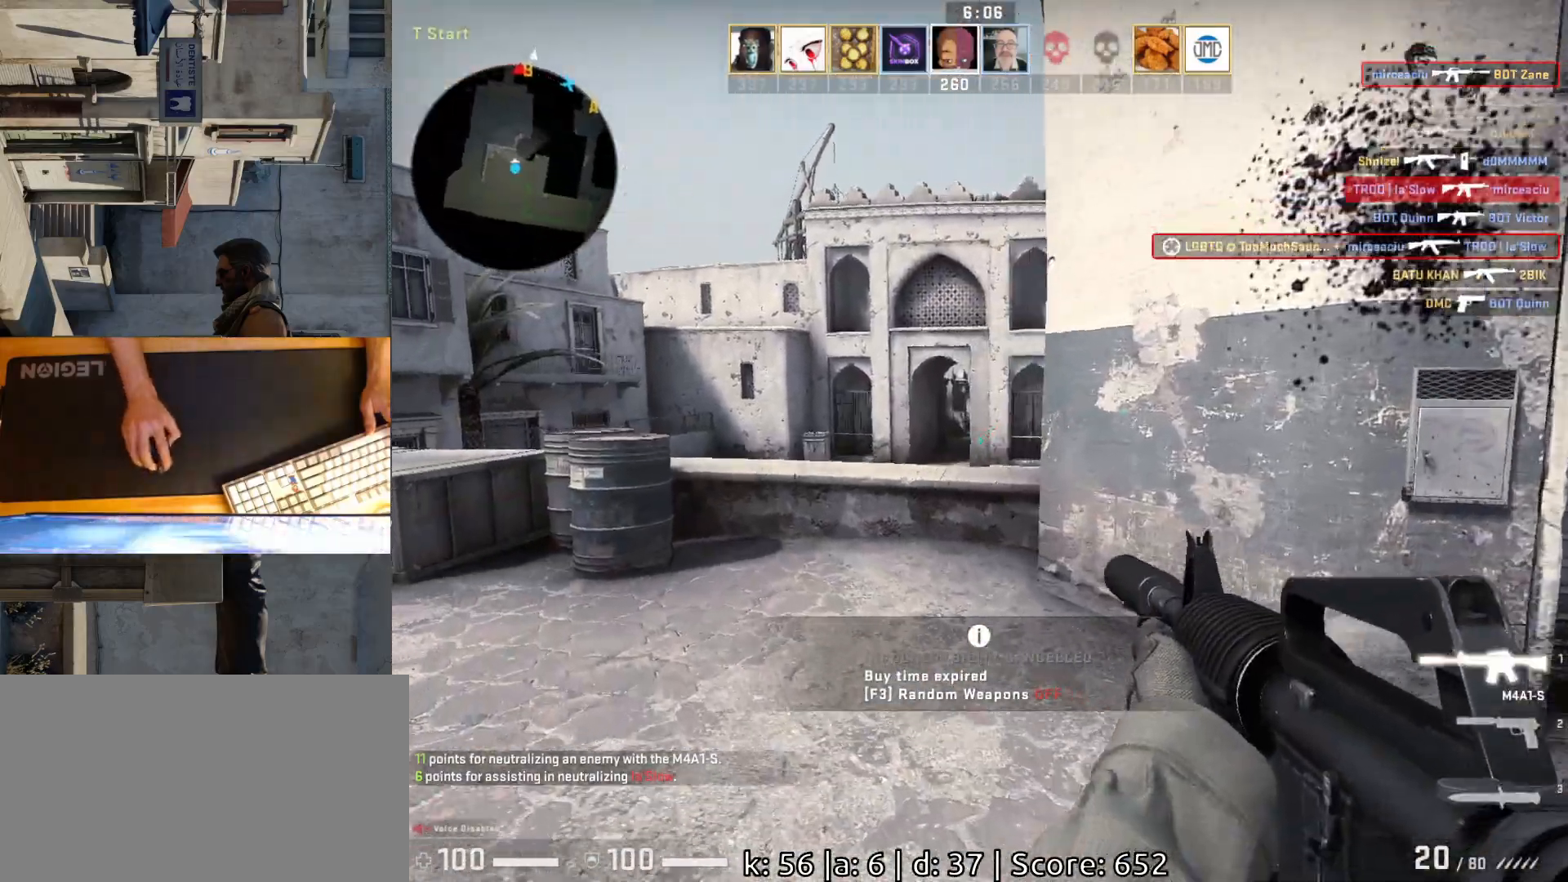
{"keys": ["a"], "mouse": [], "events": [[167, "a", "down"], [167, "w", "up"]]}
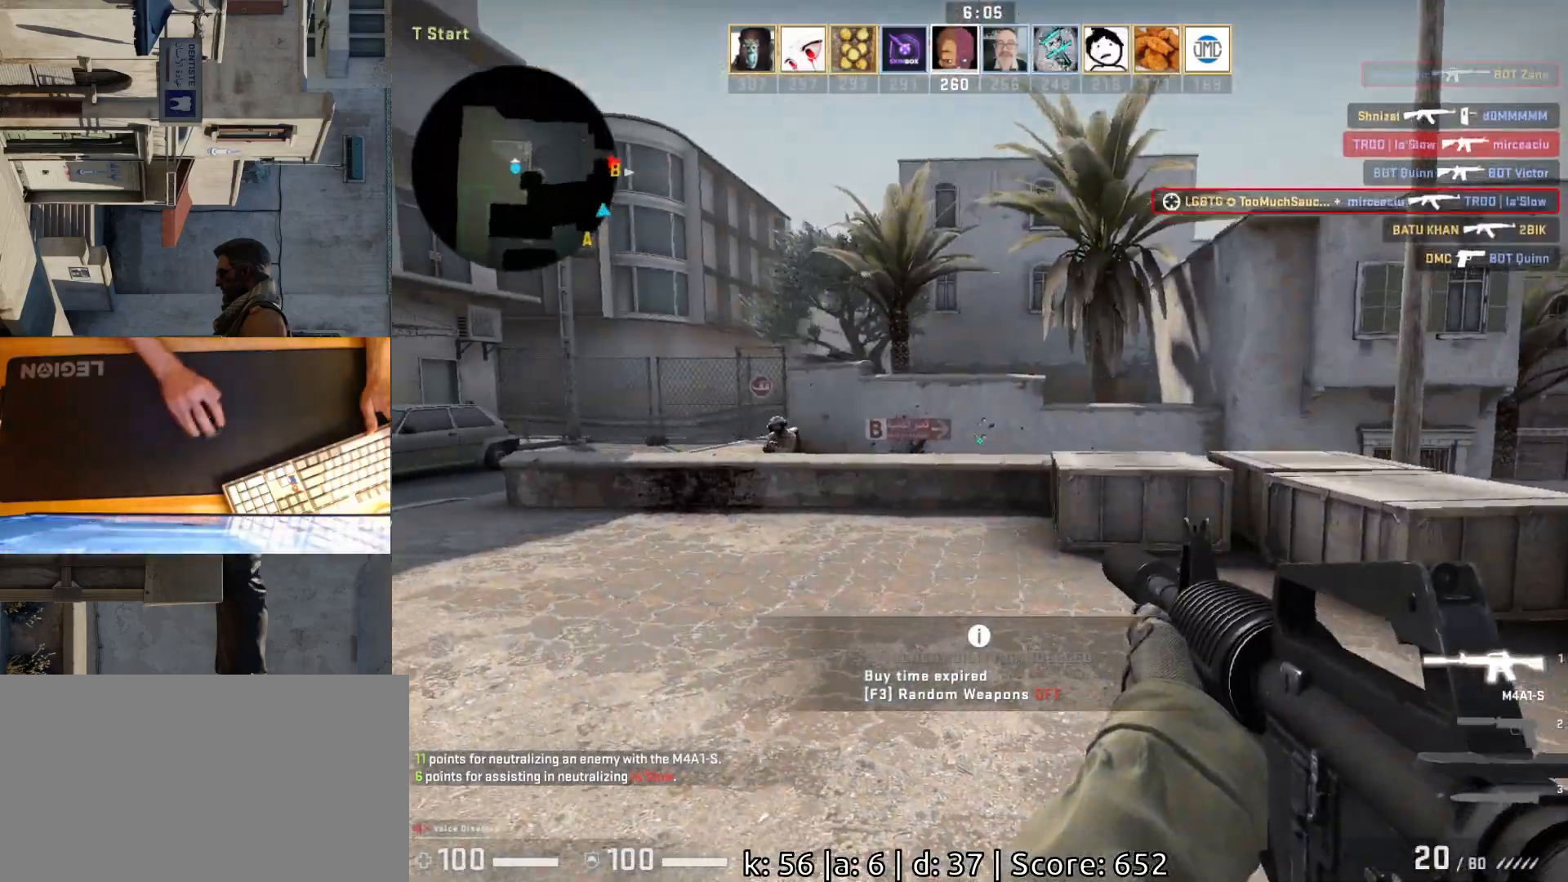
{"keys": [], "mouse": ["left"], "events": [[217, "d", "down"], [250, "a", "up"], [267, "mouse_left", "down"], [317, "d", "up"]]}
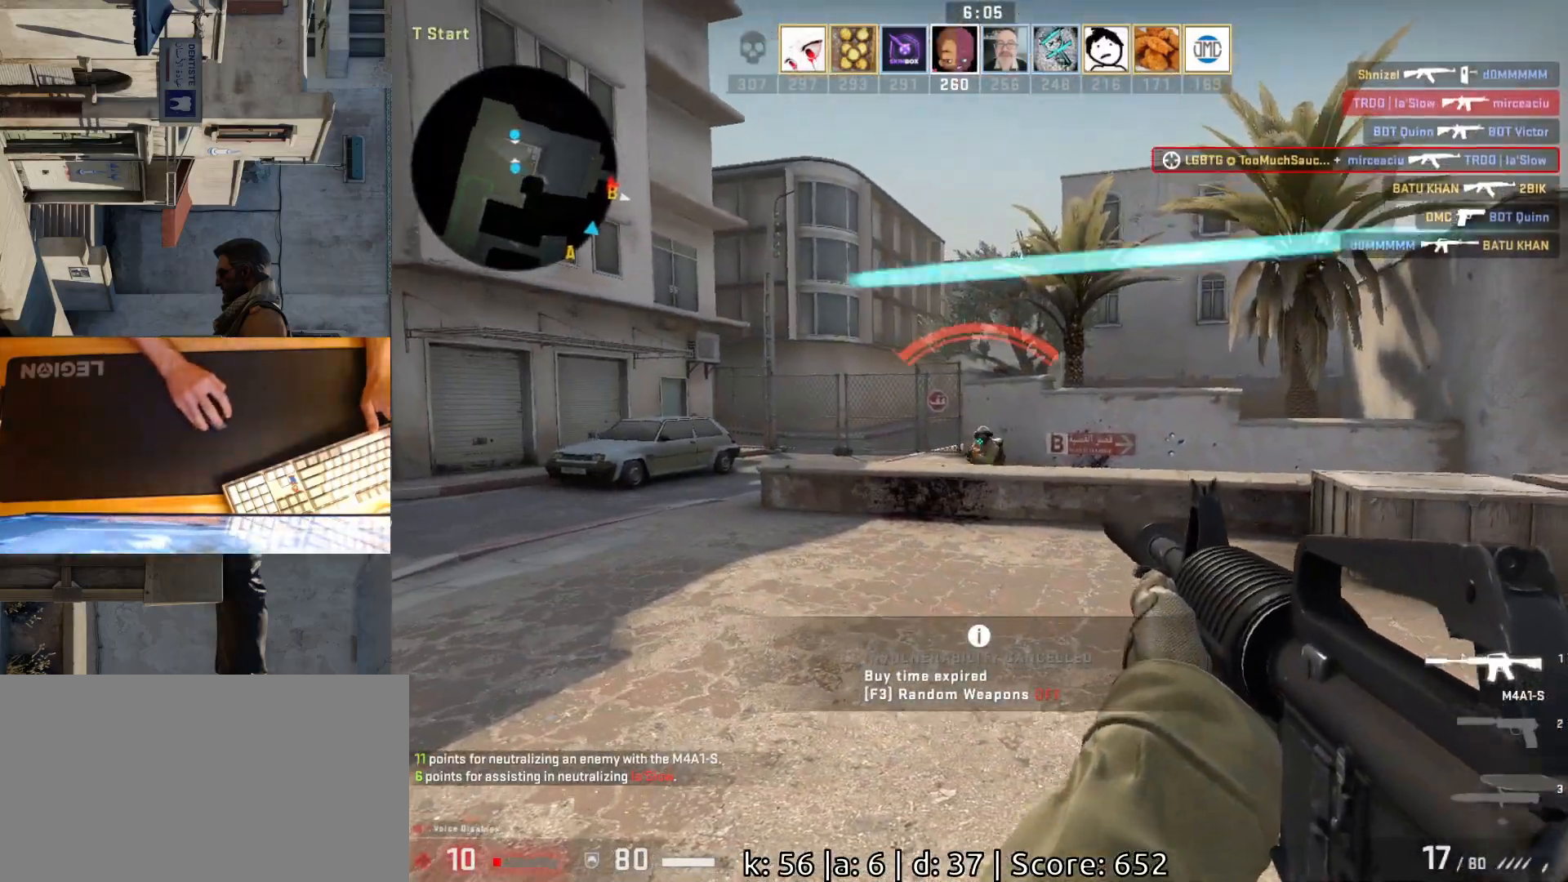
{"keys": ["a", "w"], "mouse": [], "events": [[317, "mouse_left", "up"], [367, "a", "down"], [483, "w", "down"]]}
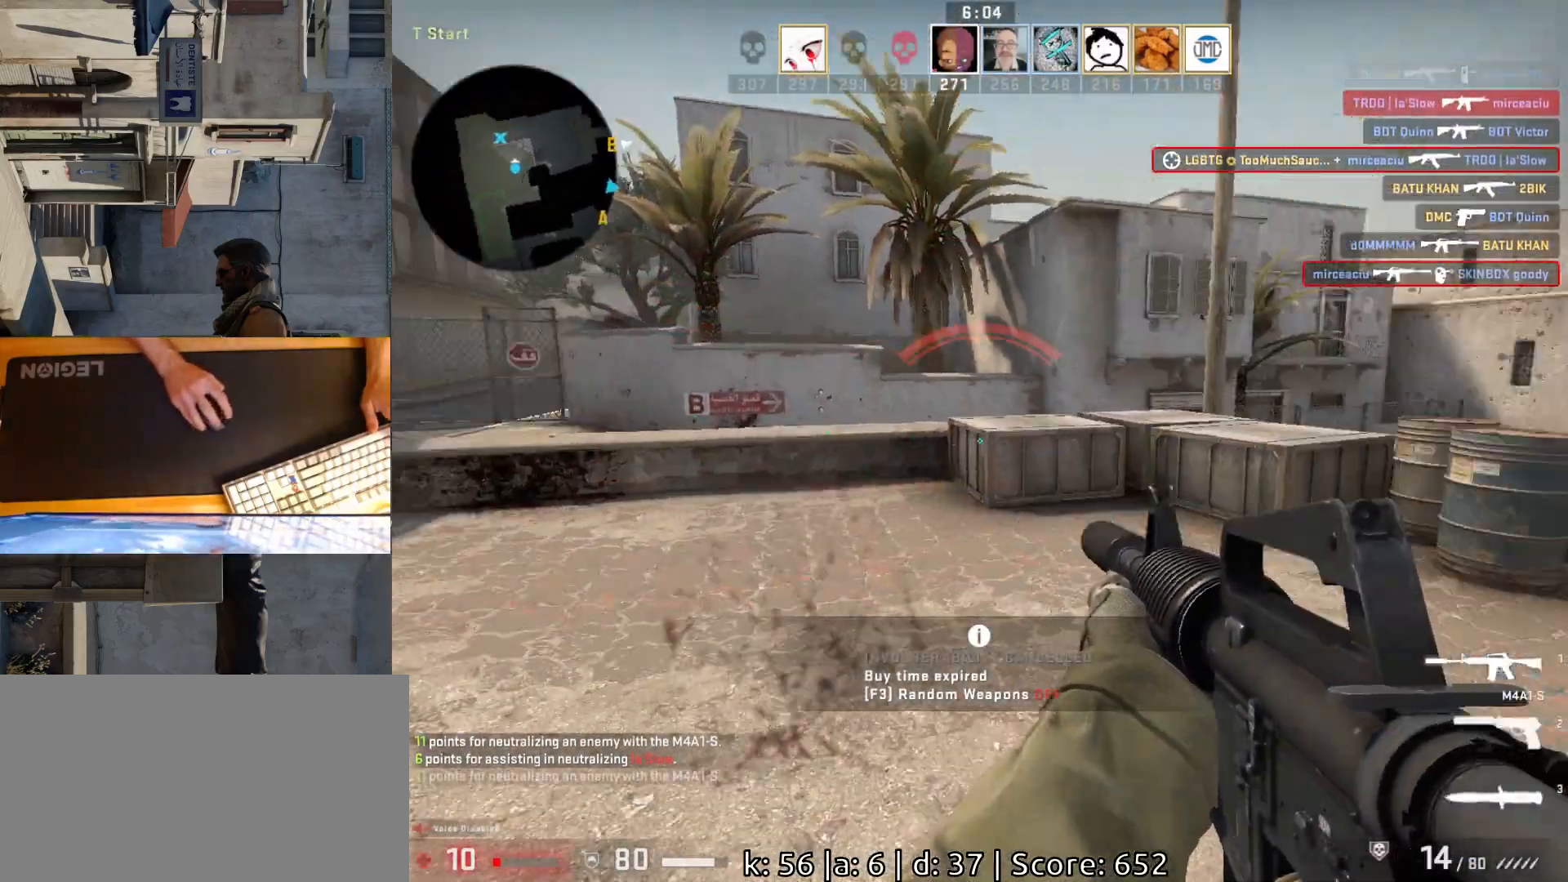
{"keys": ["w"], "mouse": [], "events": [[67, "a", "up"]]}
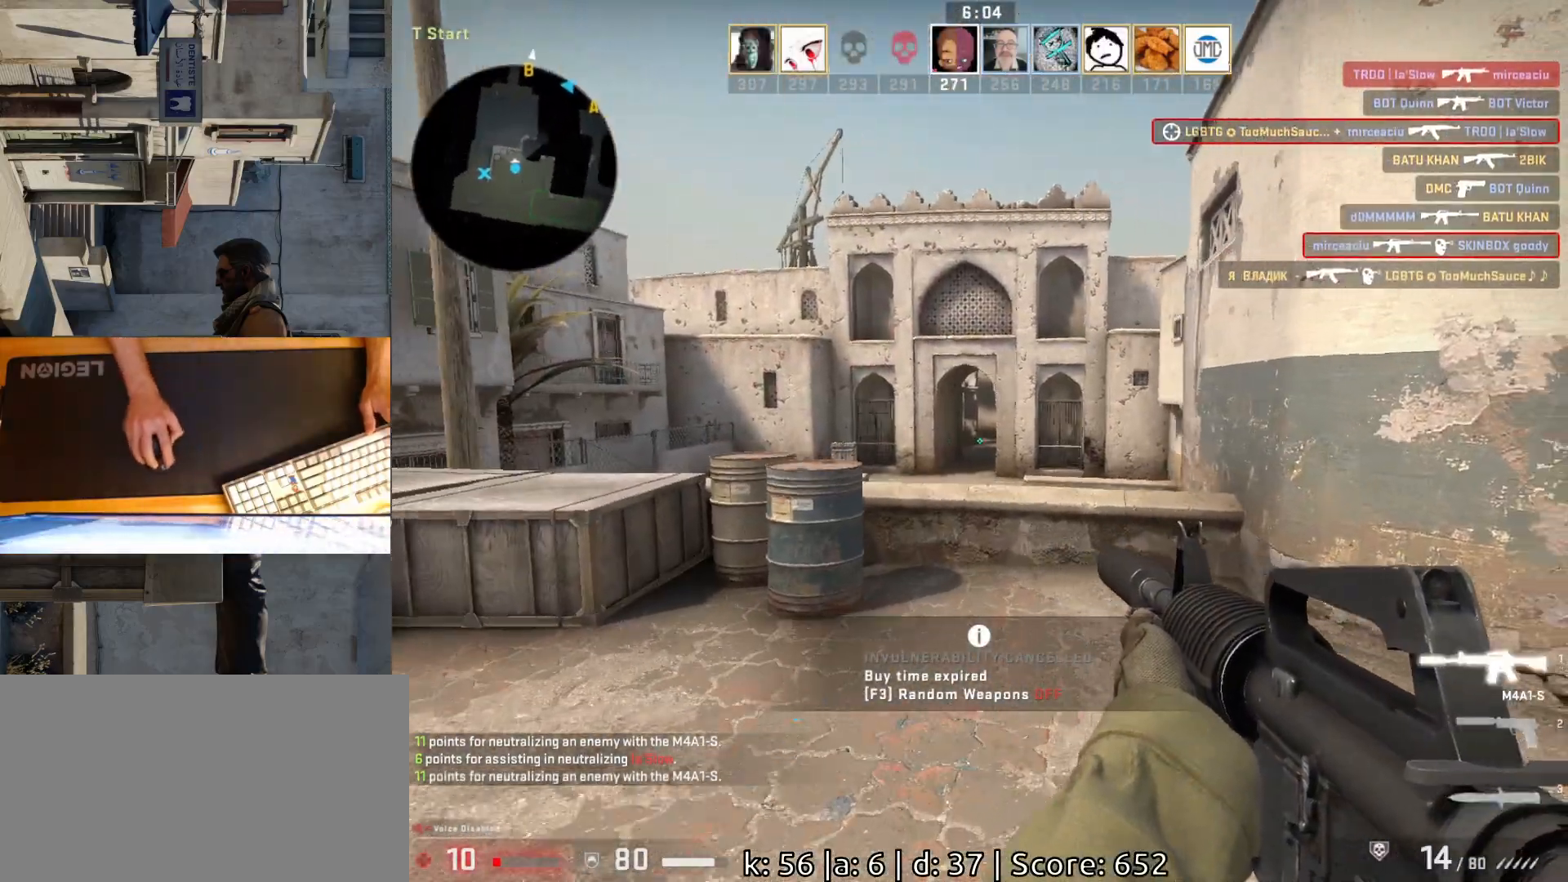
{"keys": ["a", "d"], "mouse": [], "events": [[283, "w", "up"], [300, "a", "down"], [500, "d", "down"]]}
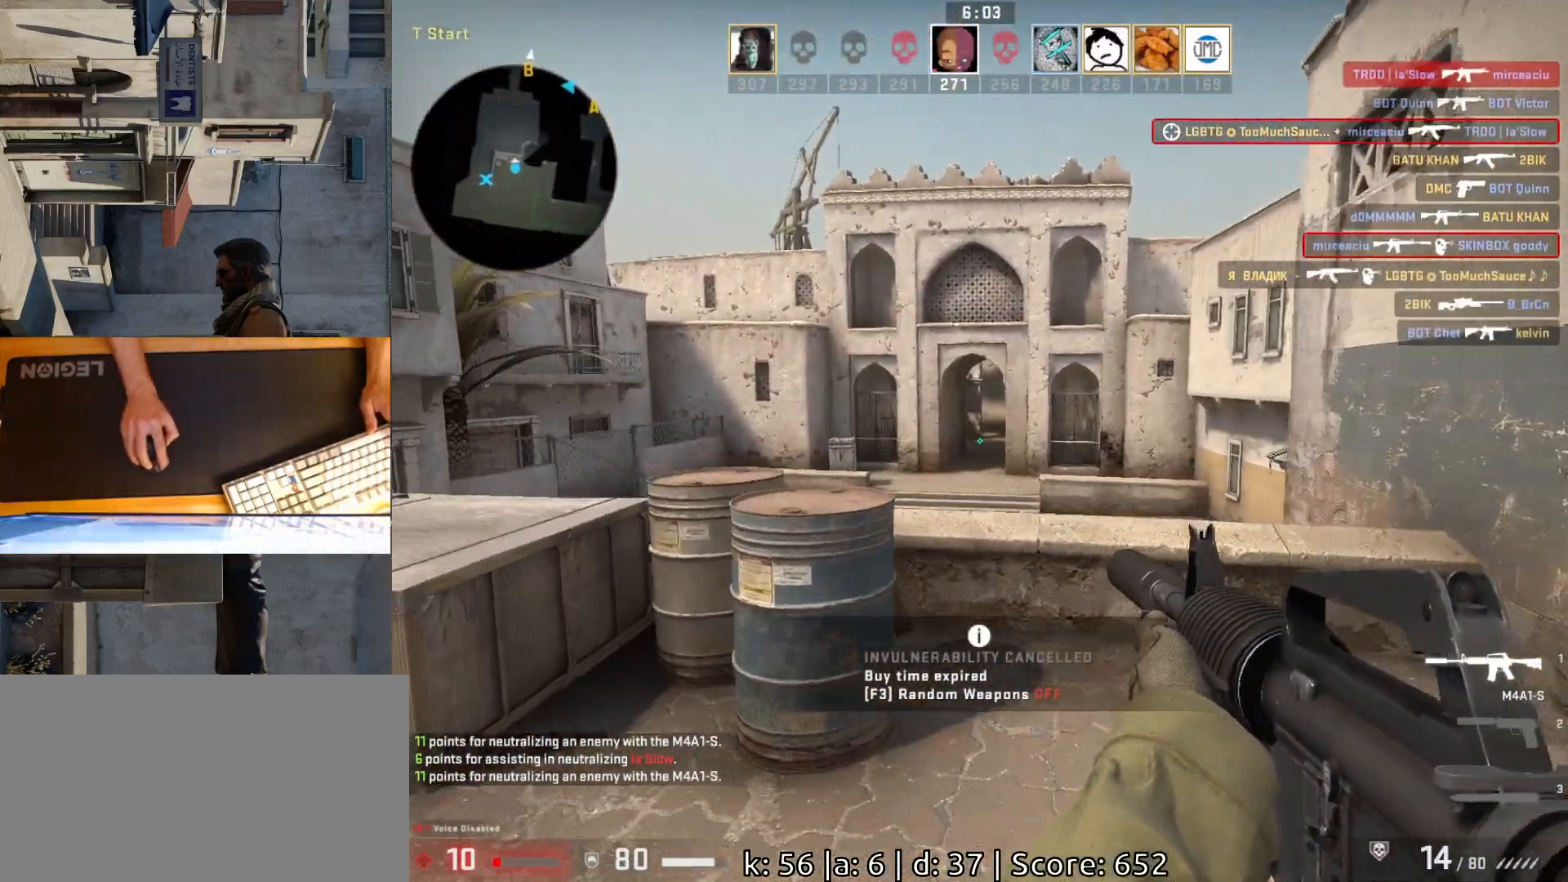
{"keys": ["d", "w"], "mouse": [], "events": [[50, "a", "up"], [150, "w", "down"]]}
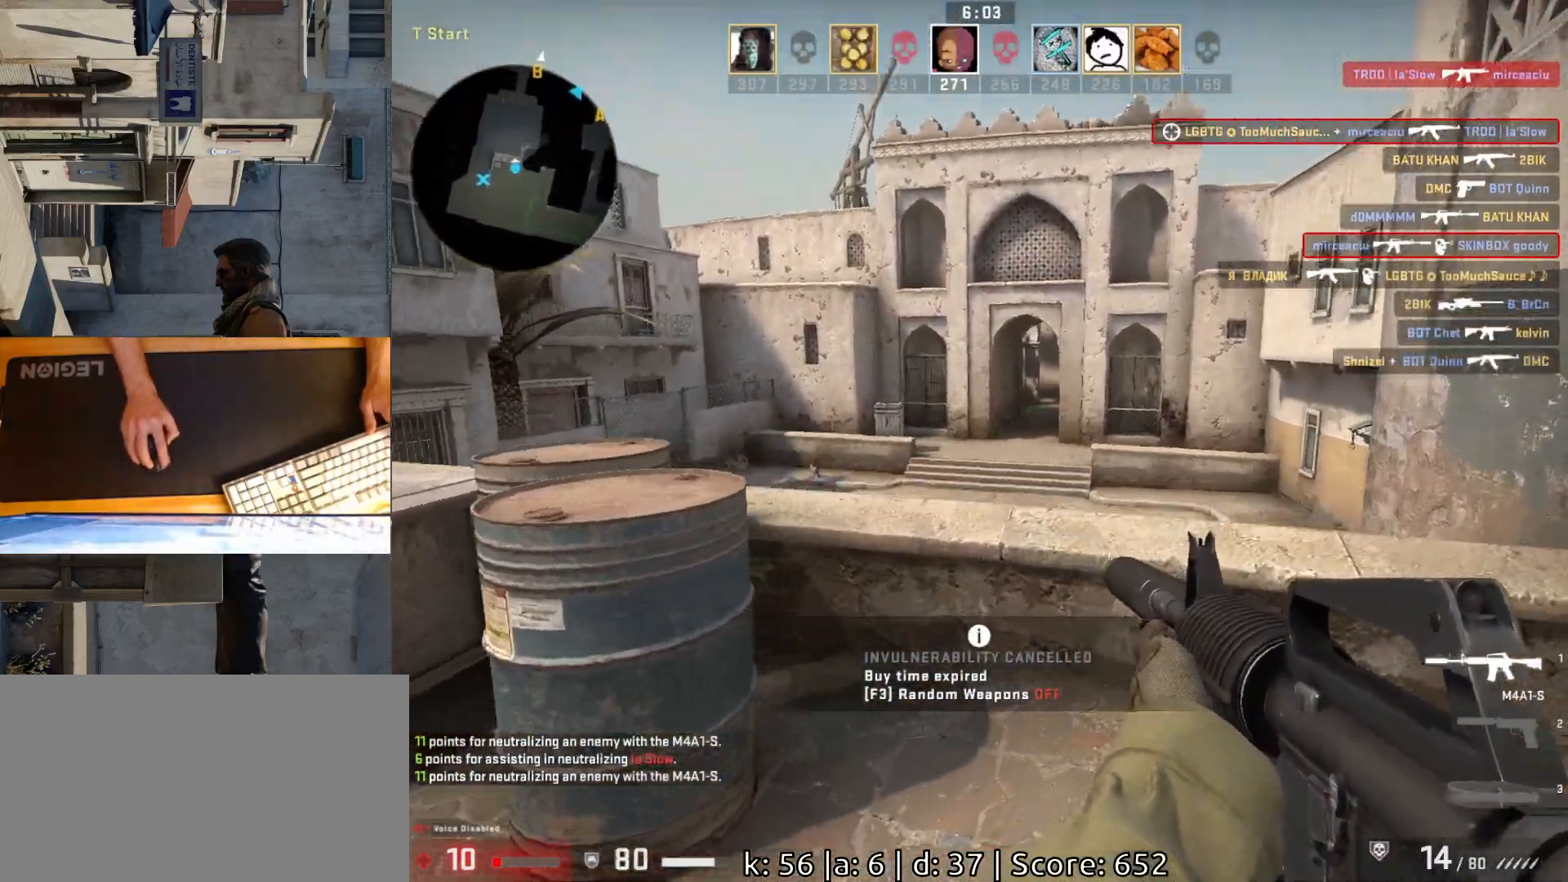
{"keys": ["a"], "mouse": [], "events": [[33, "w", "up"], [67, "d", "up"], [433, "a", "down"]]}
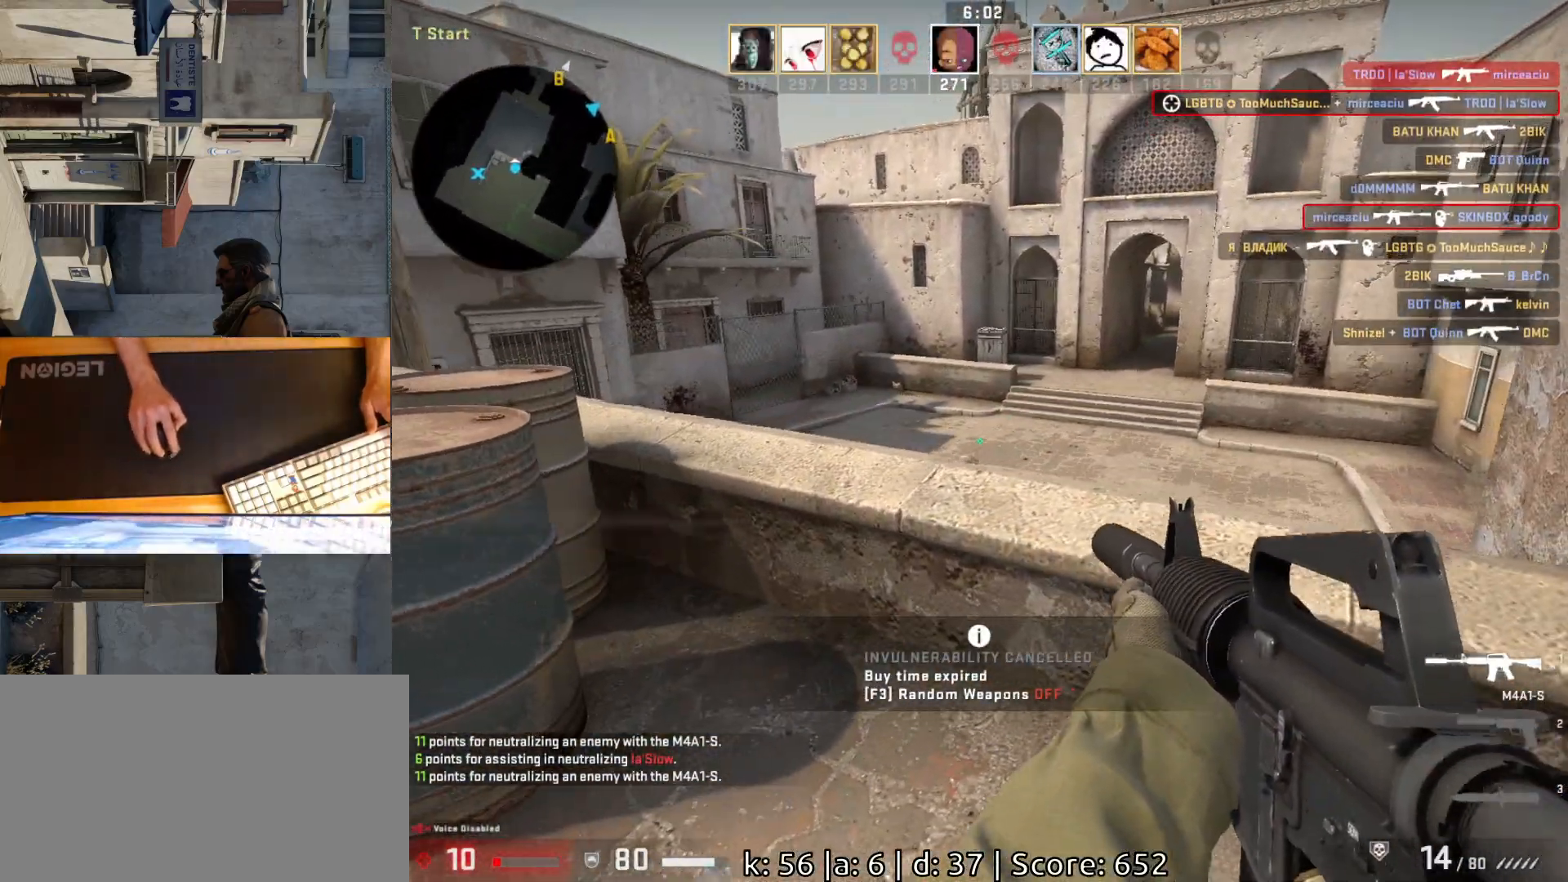
{"keys": ["a"], "mouse": [], "events": [[100, "a", "up"], [150, "d", "down"], [300, "d", "up"], [317, "a", "down"]]}
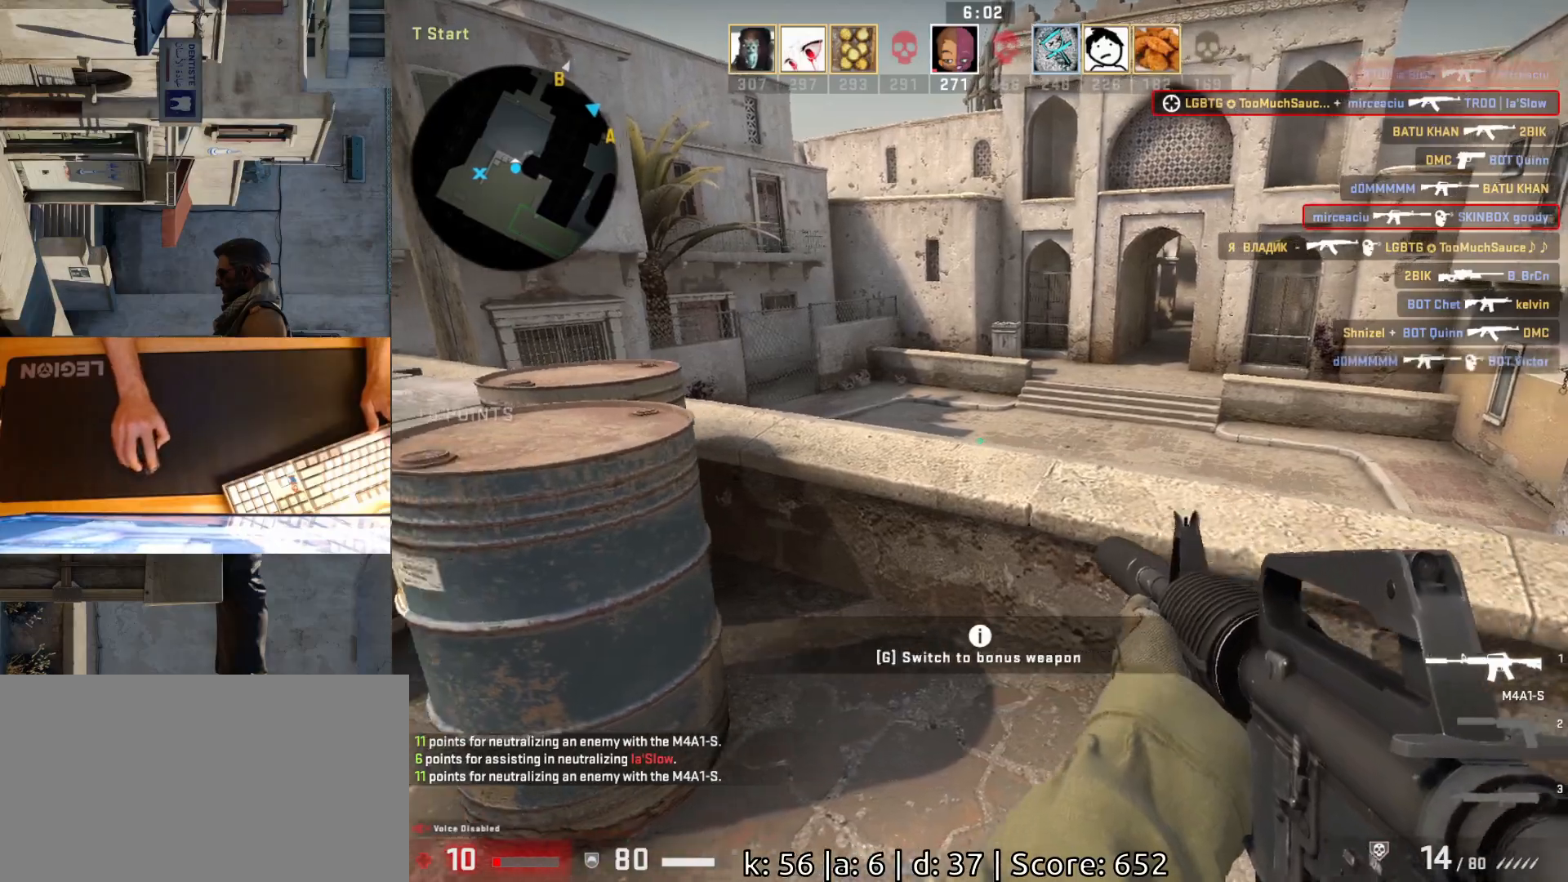
{"keys": ["d", "w"], "mouse": [], "events": [[17, "s", "down"], [33, "a", "up"], [233, "s", "up"], [267, "d", "down"], [350, "w", "down"]]}
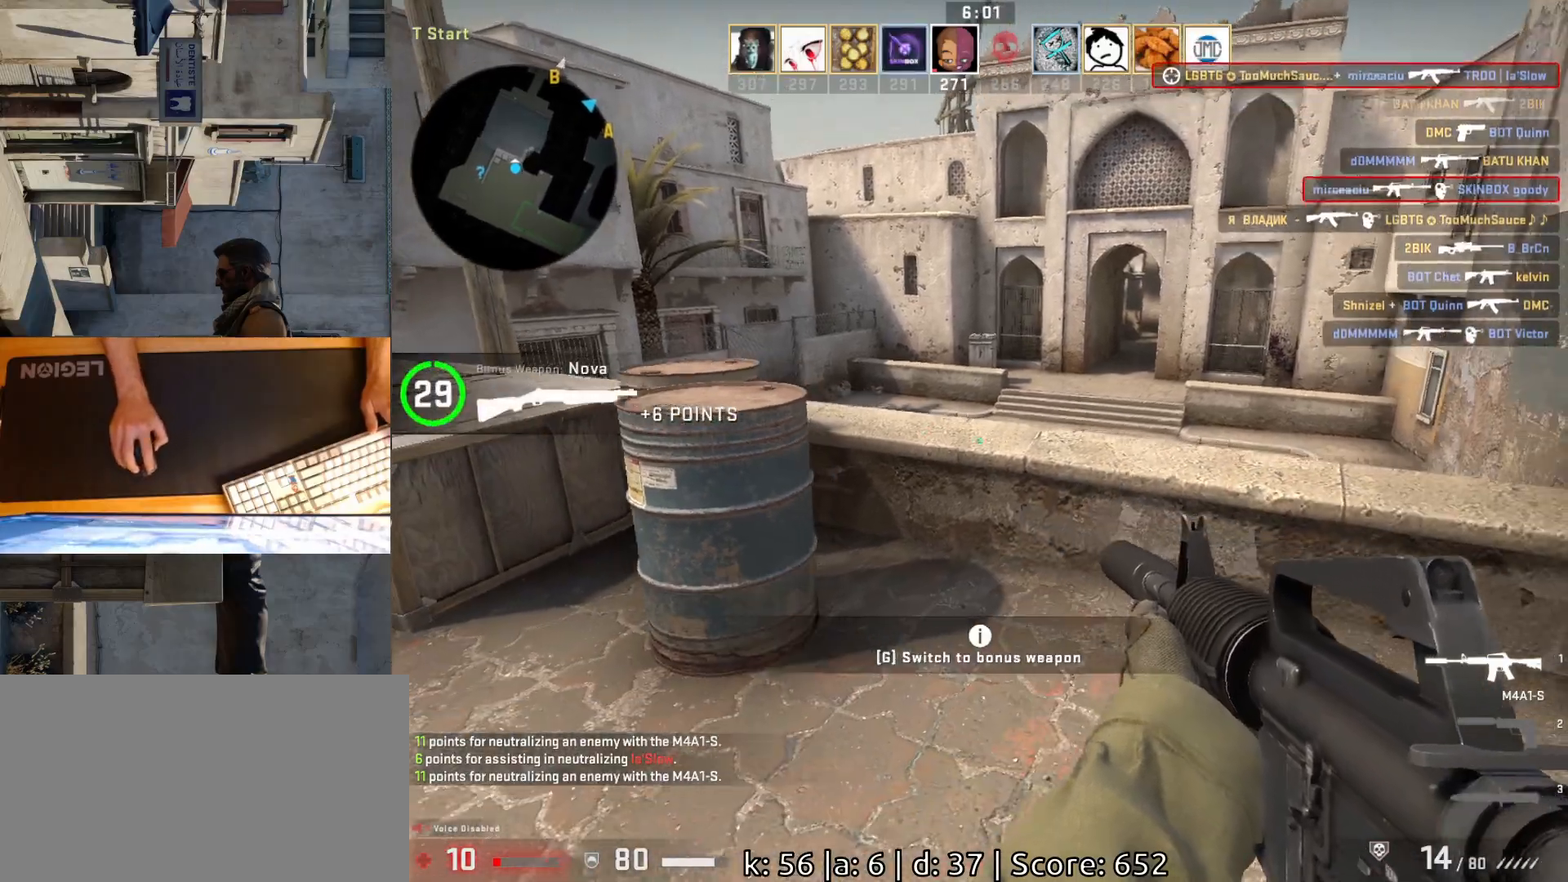
{"keys": ["a"], "mouse": [], "events": [[167, "d", "up"], [217, "w", "up"], [350, "d", "down"], [417, "a", "down"], [450, "d", "up"]]}
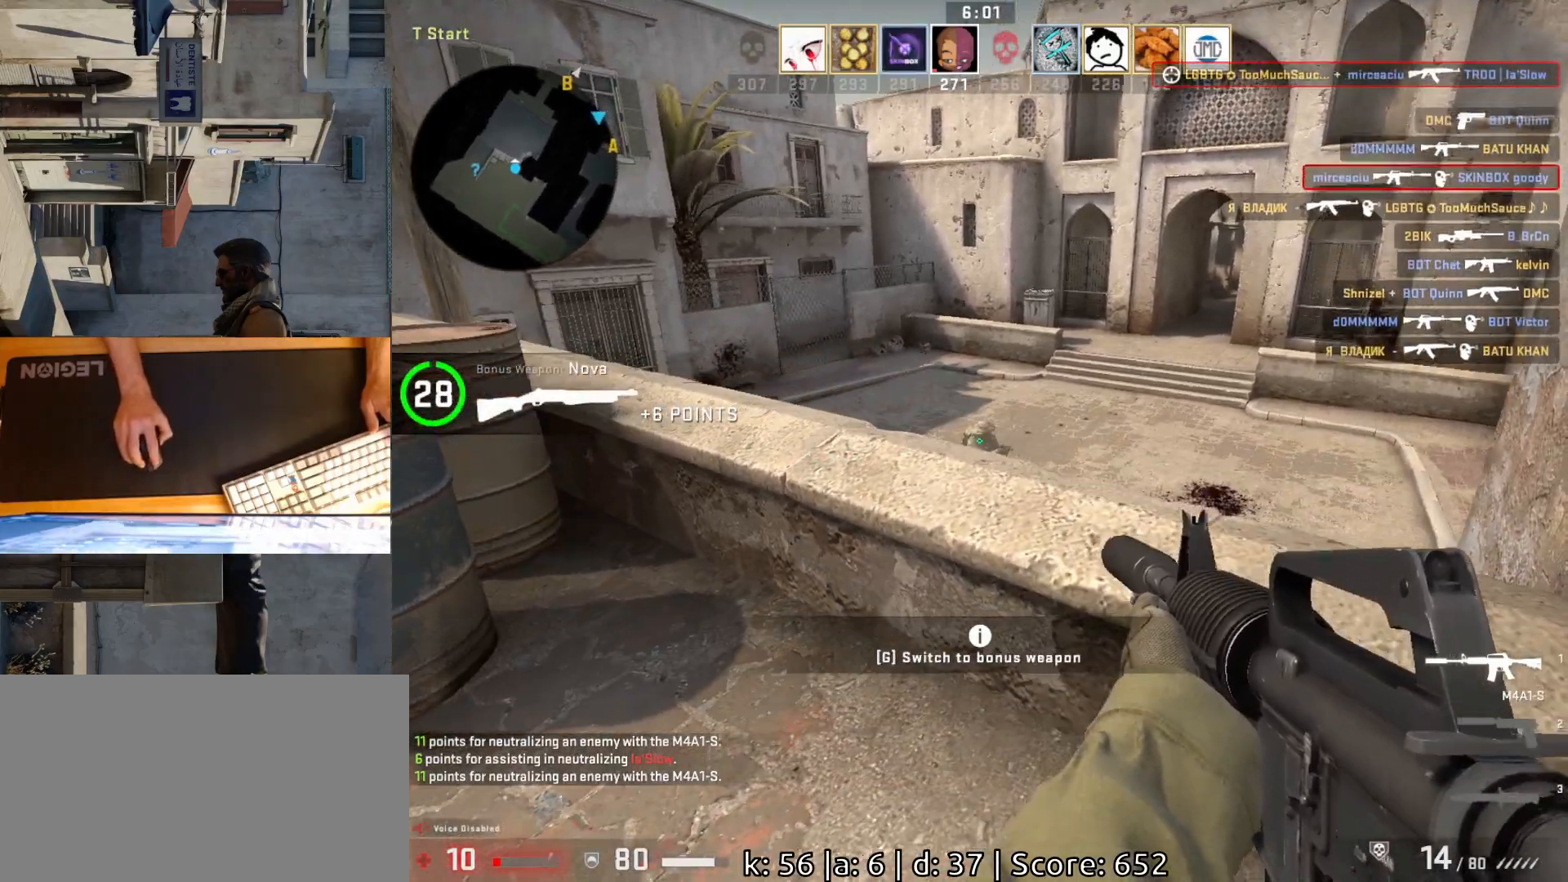
{"keys": [], "mouse": [], "events": [[50, "d", "down"], [83, "a", "up"], [150, "d", "up"]]}
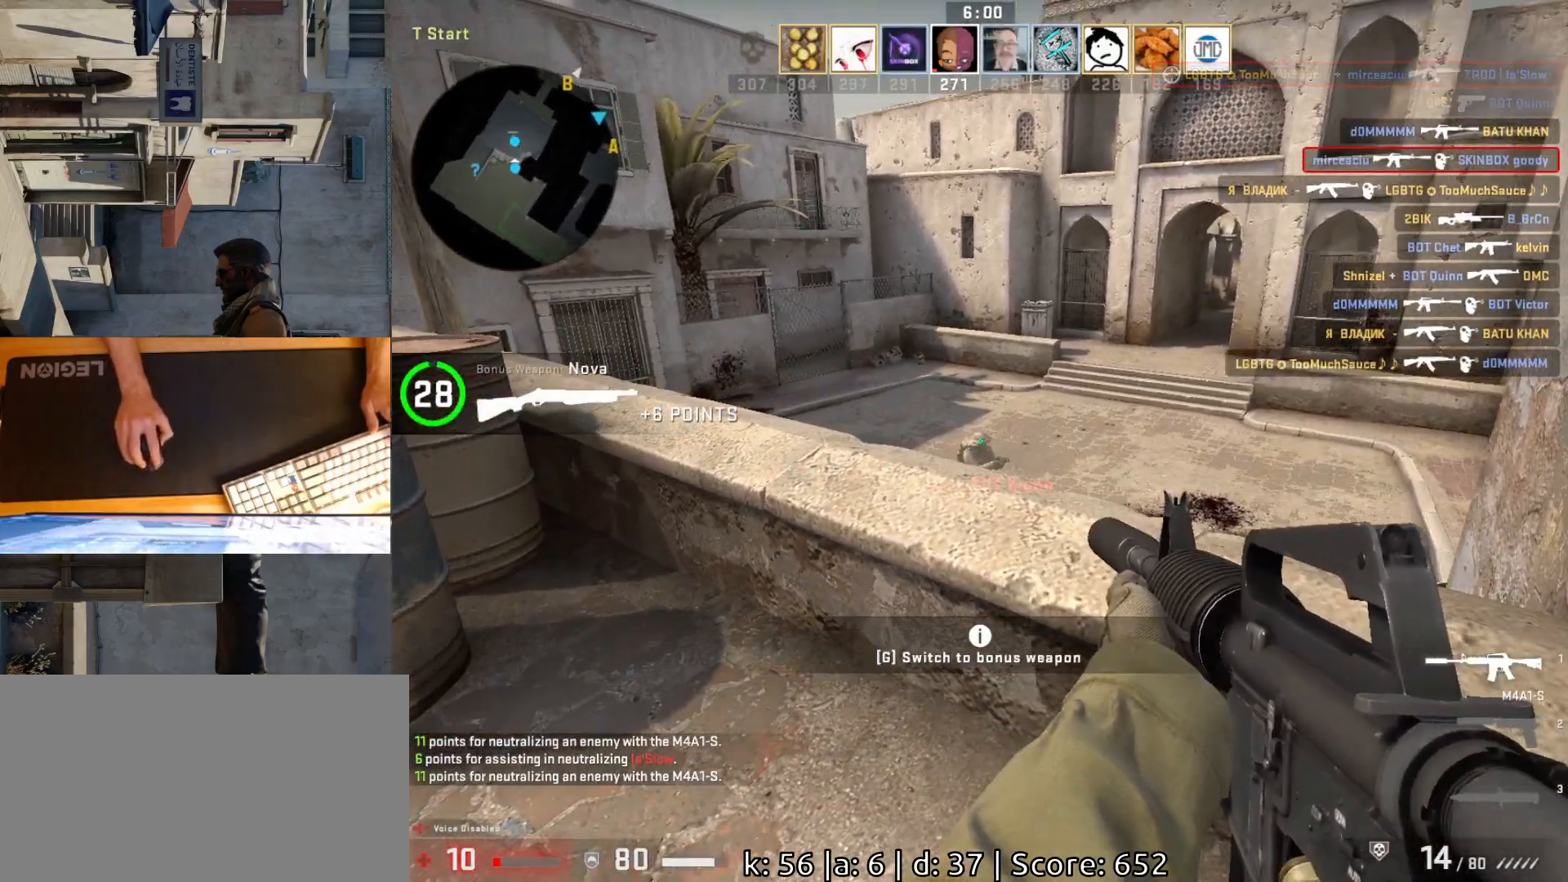
{"keys": ["a", "w"], "mouse": [], "events": [[83, "a", "down"], [467, "w", "down"]]}
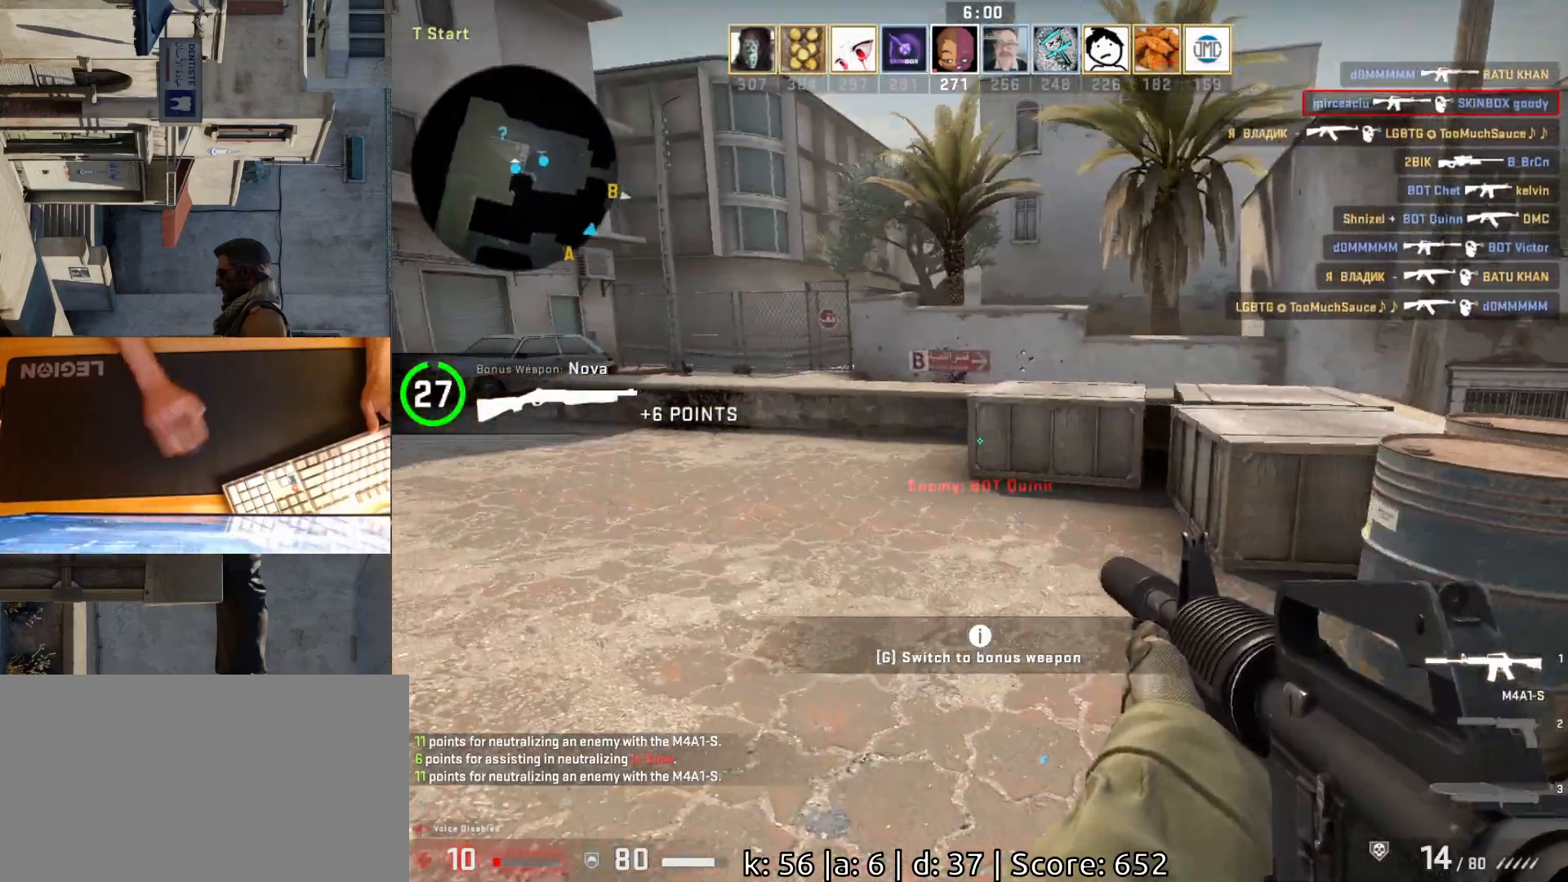
{"keys": ["d"], "mouse": [], "events": [[33, "a", "up"], [200, "d", "down"], [400, "d", "up"], [467, "d", "down"], [467, "w", "up"]]}
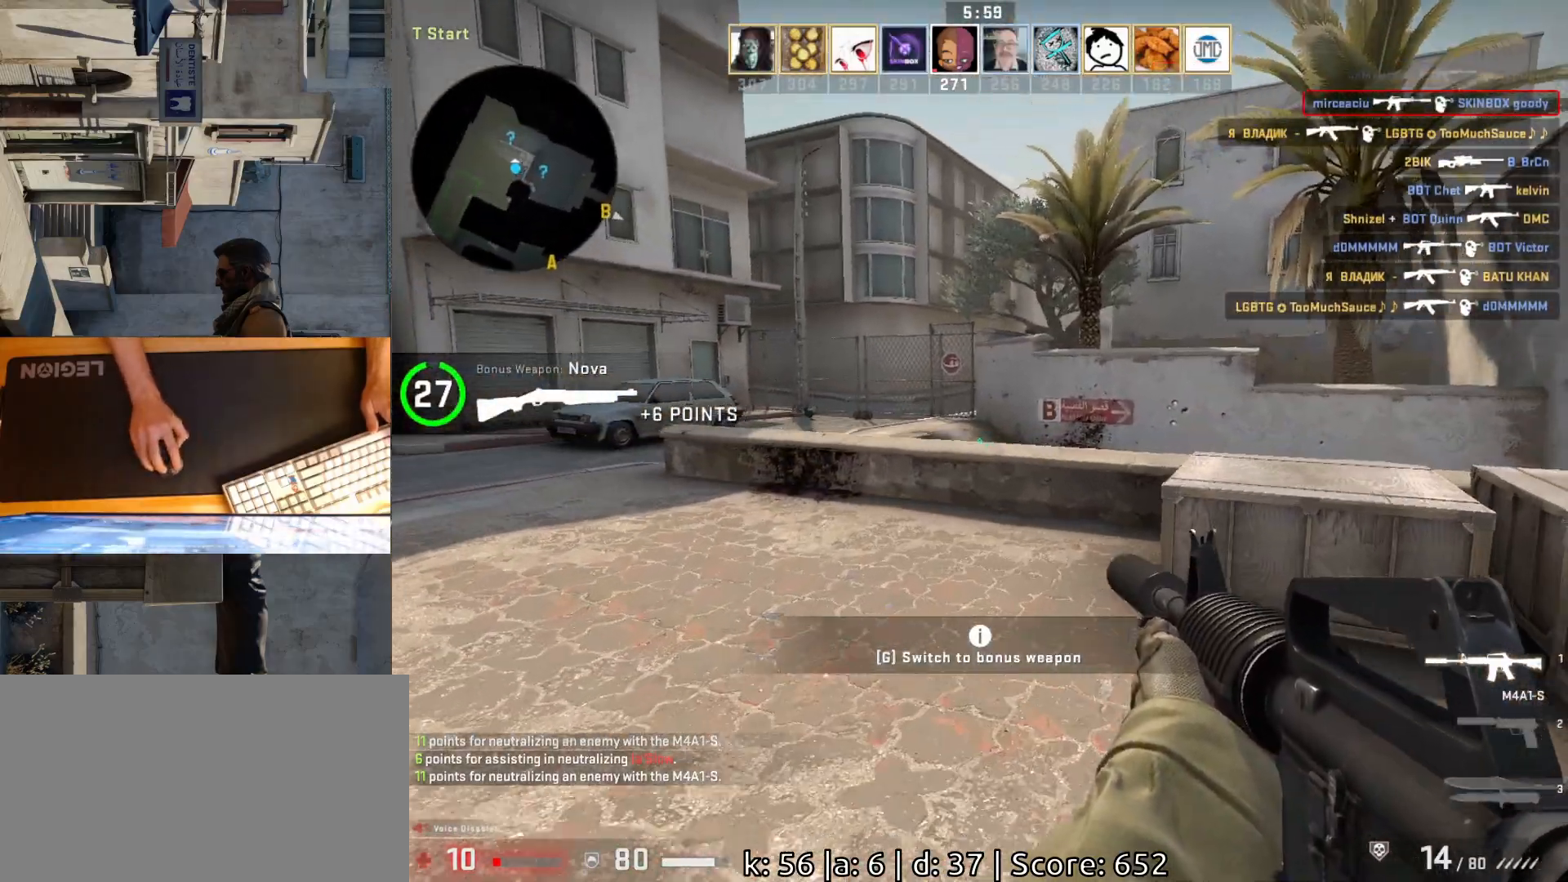
{"keys": ["w"], "mouse": [], "events": [[83, "a", "down"], [117, "d", "up"], [217, "w", "down"], [333, "d", "down"], [367, "a", "up"], [500, "d", "up"]]}
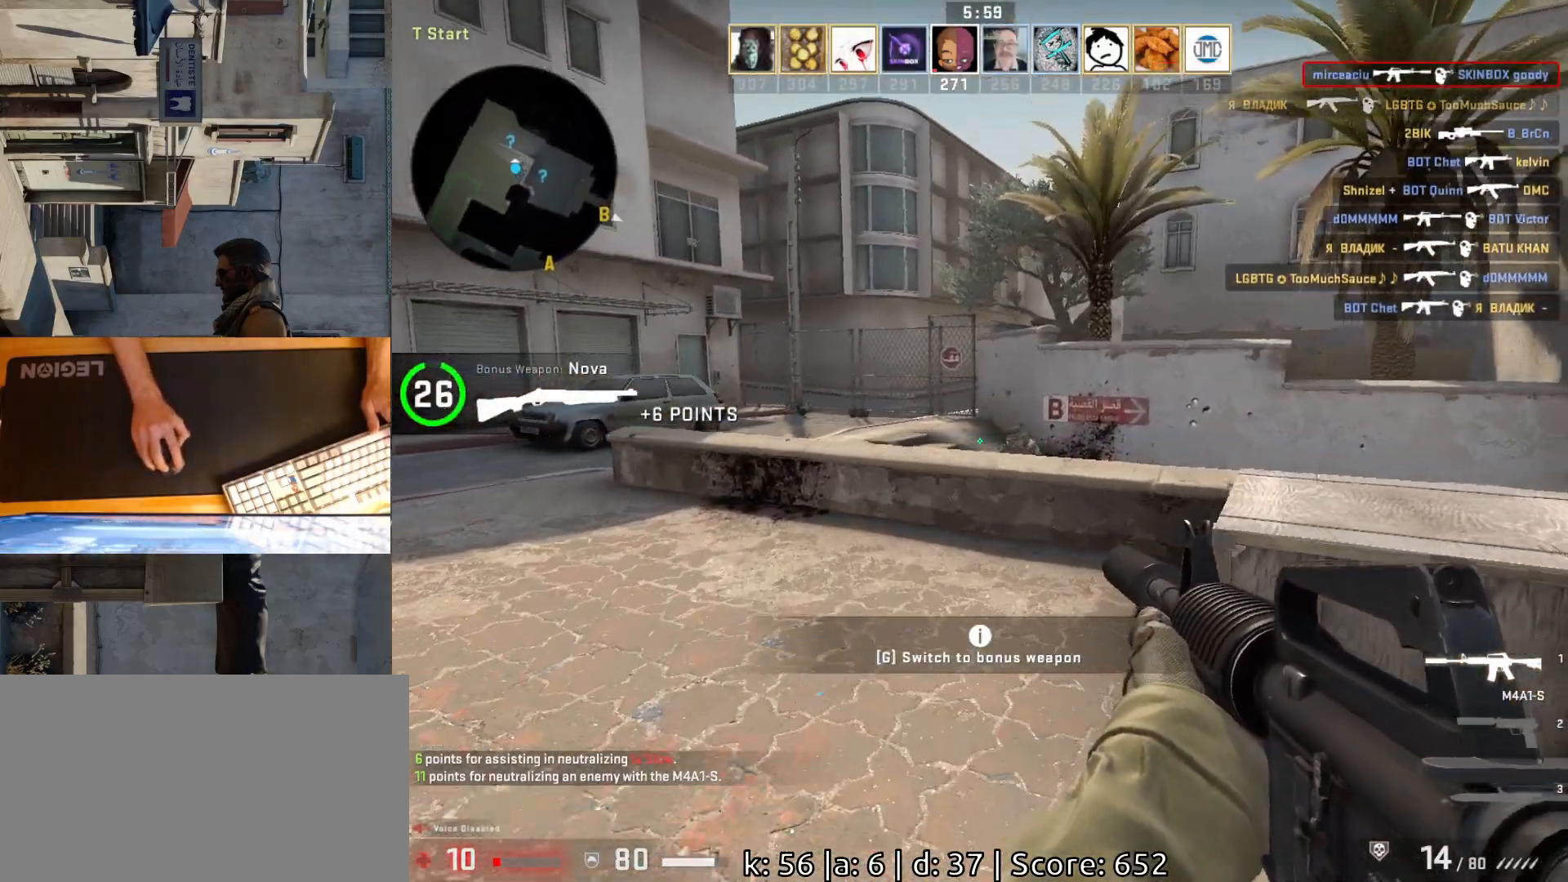
{"keys": [], "mouse": ["left"], "events": [[50, "a", "down"], [100, "w", "up"], [183, "a", "up"], [200, "mouse_left", "down"], [367, "a", "down"], [433, "a", "up"]]}
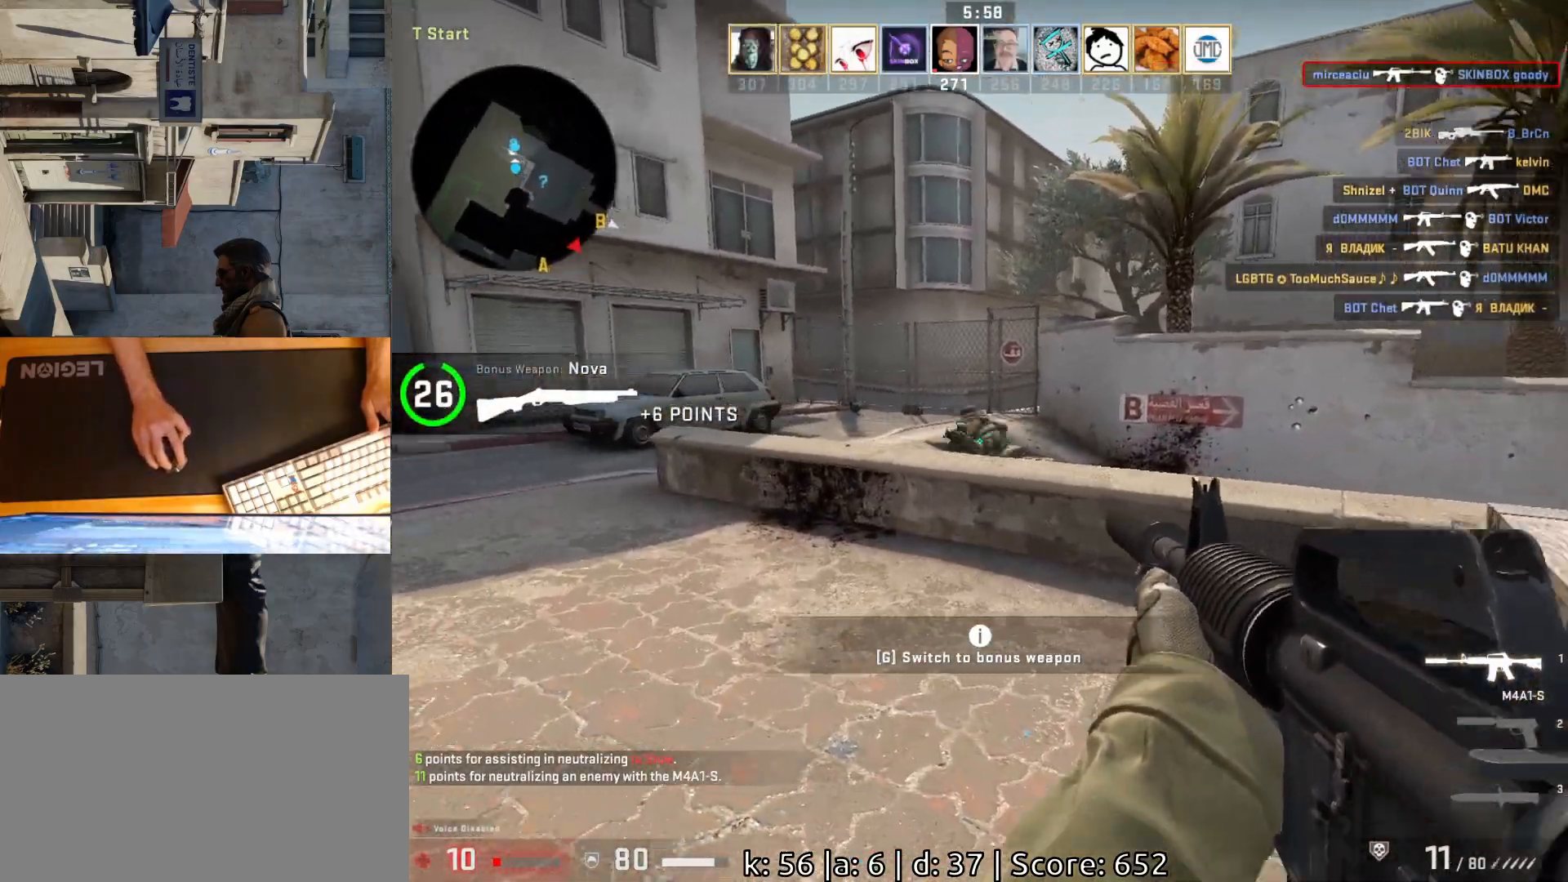
{"keys": [], "mouse": ["left"], "events": []}
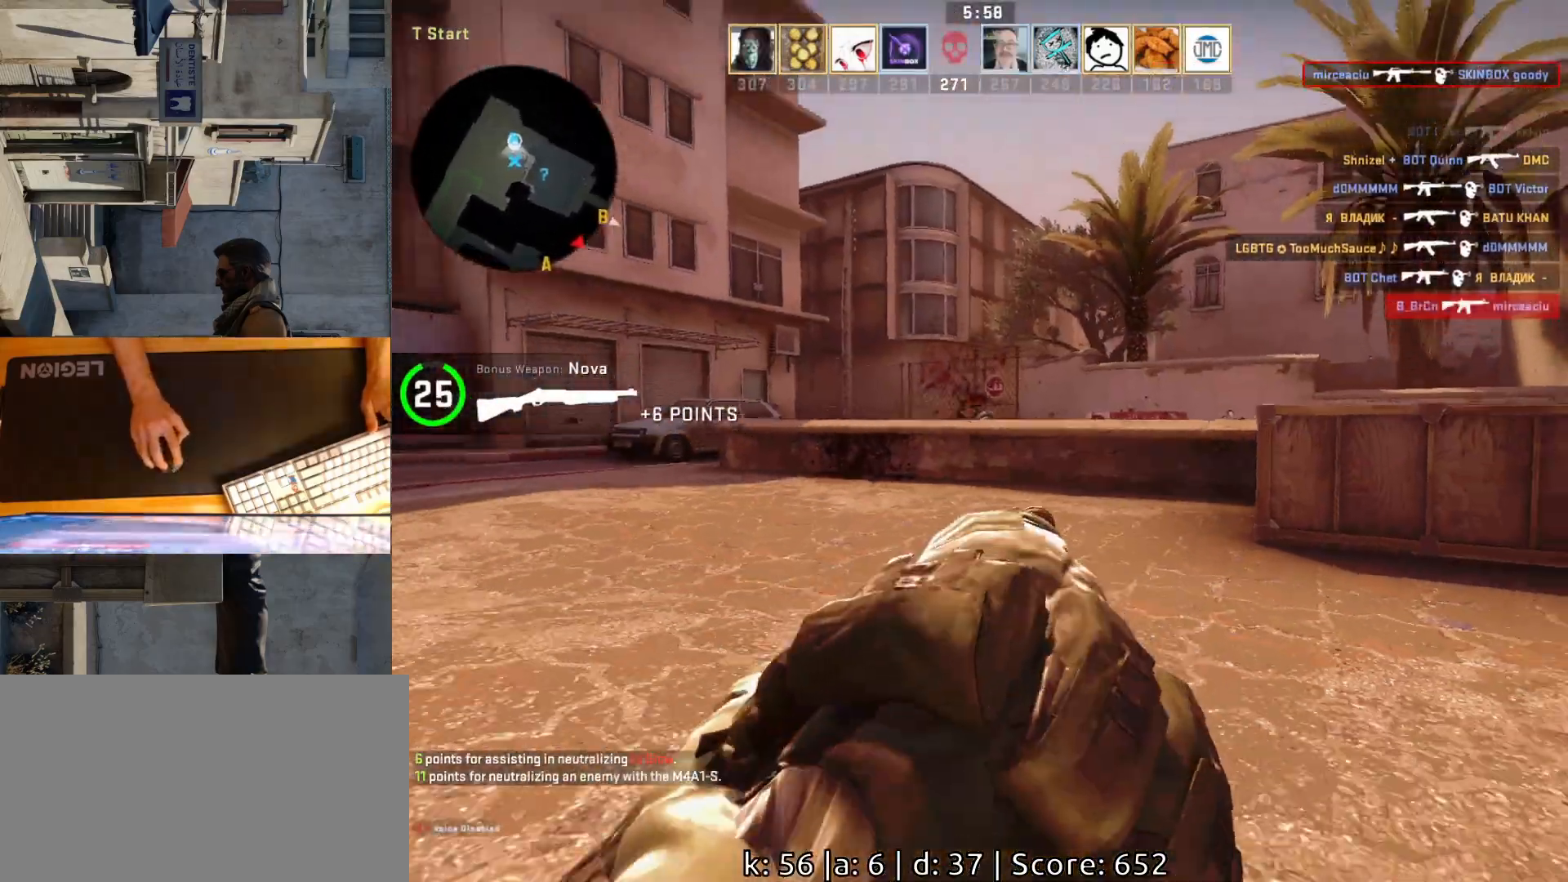
{"keys": [], "mouse": [], "events": [[17, "mouse_left", "up"], [100, "mouse_left", "down"], [250, "mouse_left", "up"], [350, "mouse_left", "down"], [500, "mouse_left", "up"]]}
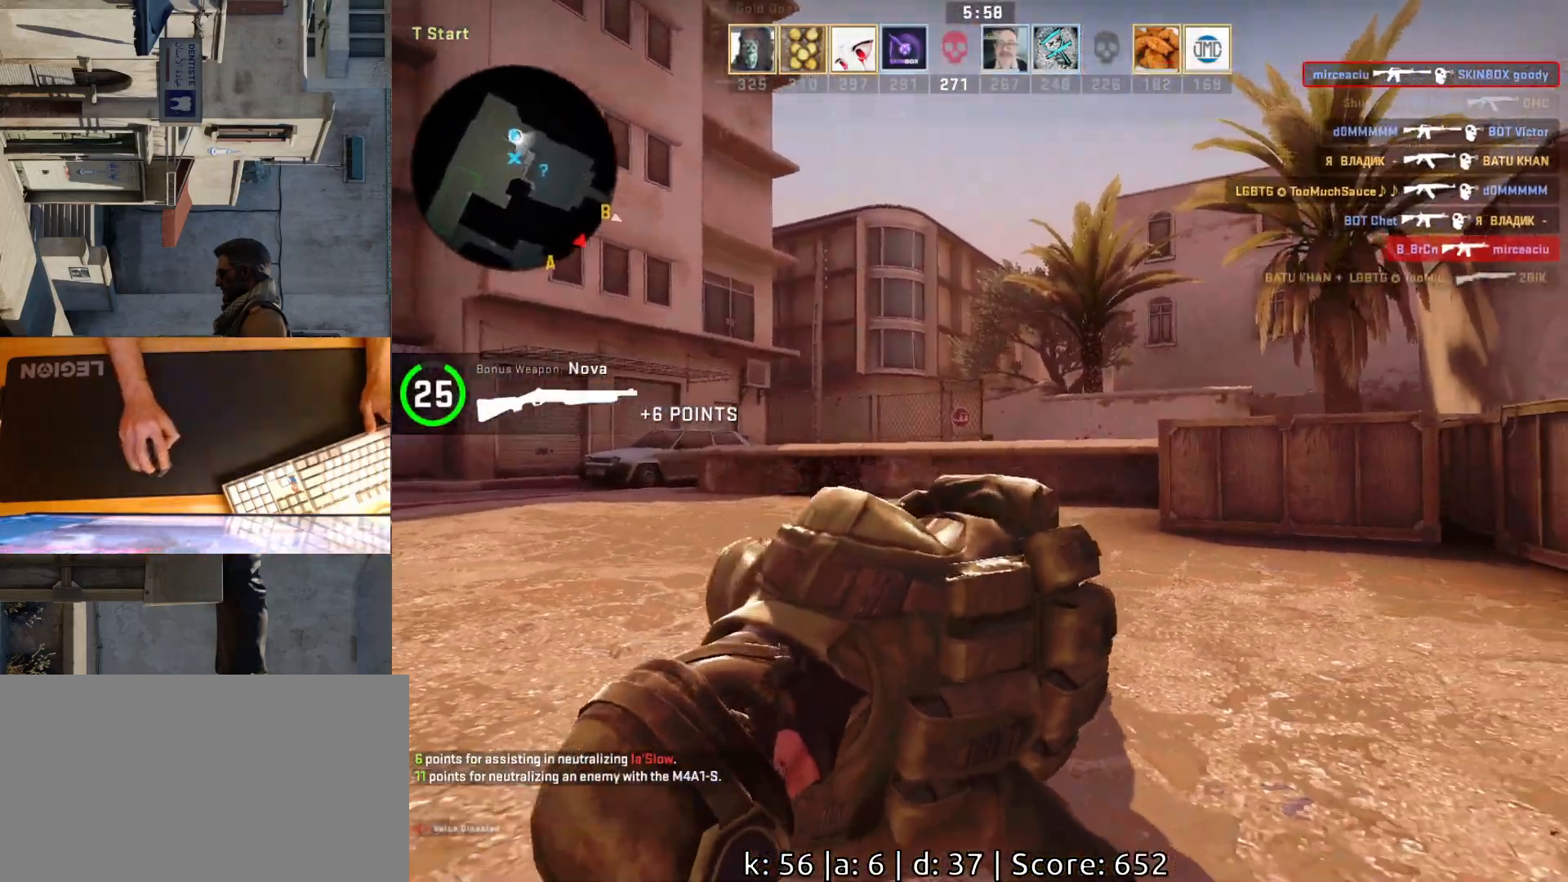
{"keys": [], "mouse": ["left"], "events": [[167, "mouse_left", "down"], [300, "mouse_left", "up"], [433, "mouse_left", "down"]]}
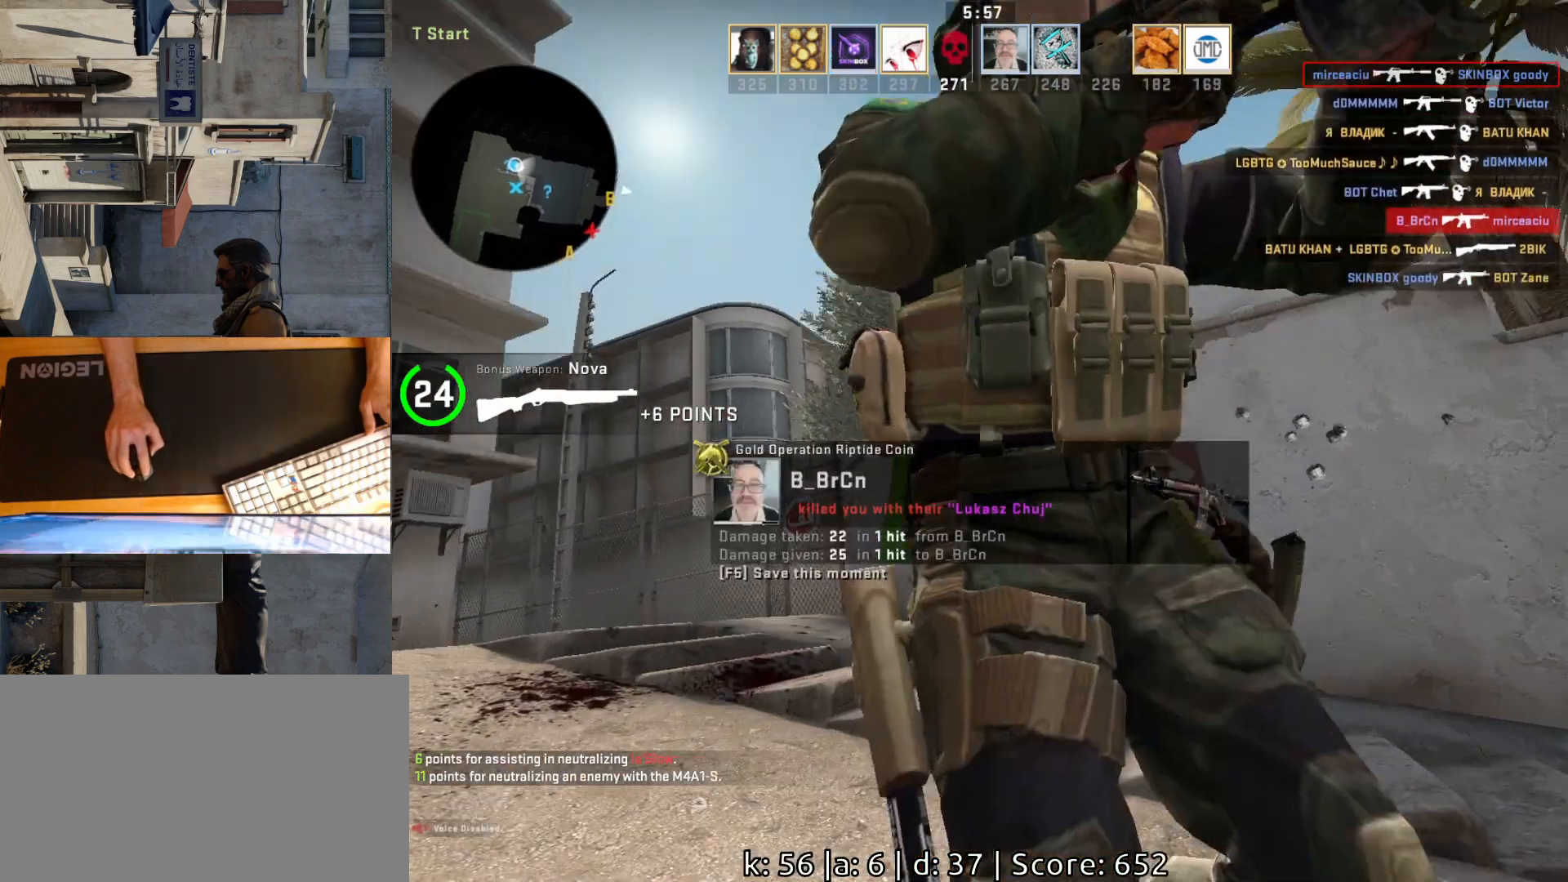
{"keys": [], "mouse": [], "events": [[67, "mouse_left", "up"], [183, "mouse_left", "down"], [283, "mouse_left", "up"], [383, "mouse_left", "down"], [500, "mouse_left", "up"]]}
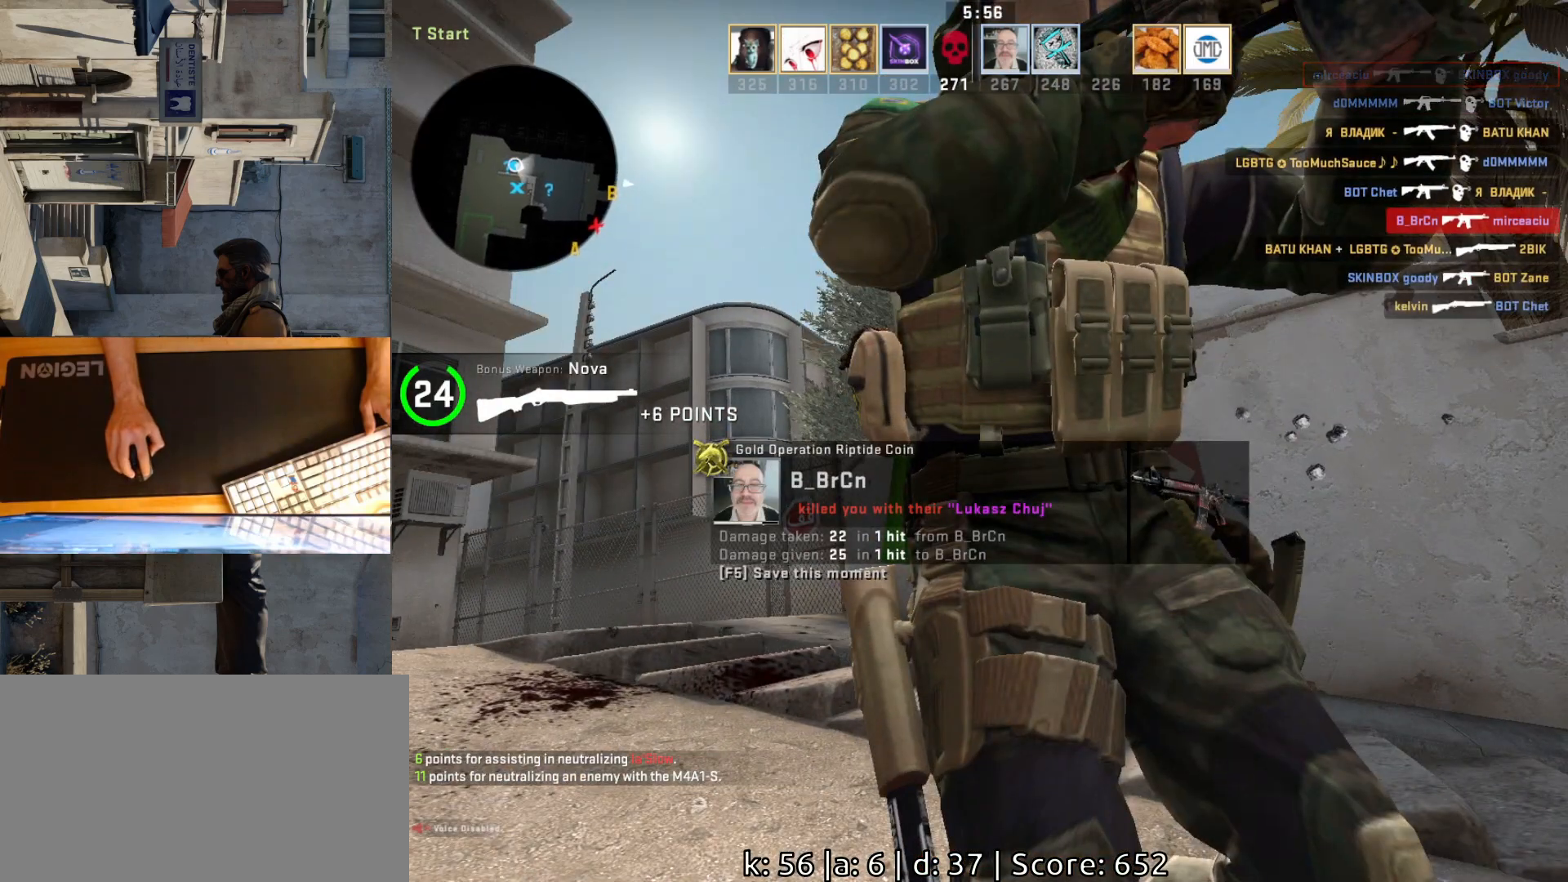
{"keys": [], "mouse": [], "events": []}
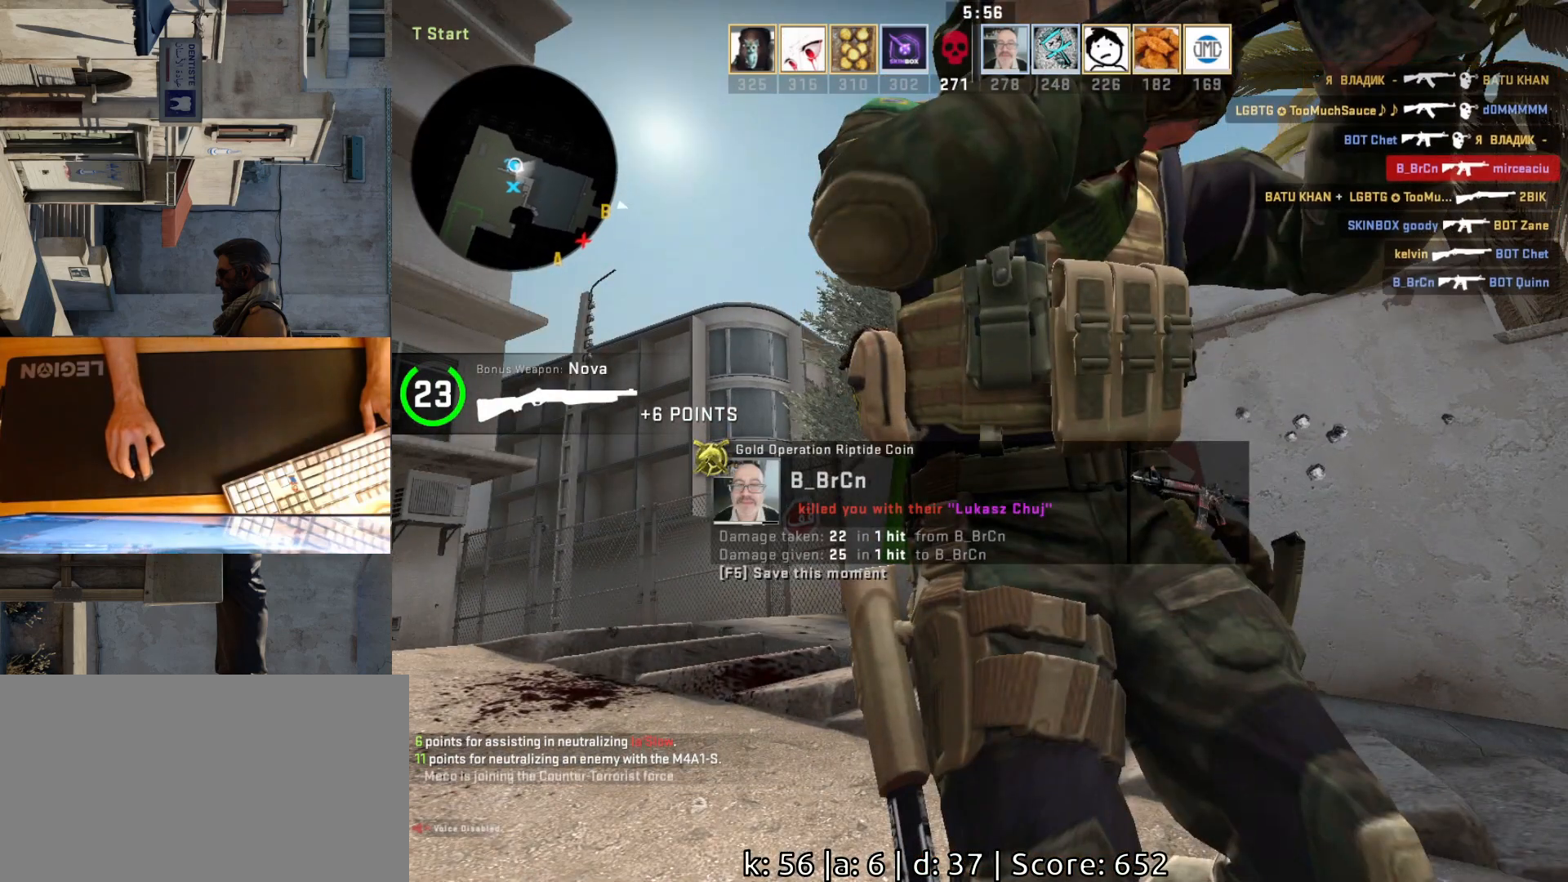
{"keys": [], "mouse": [], "events": []}
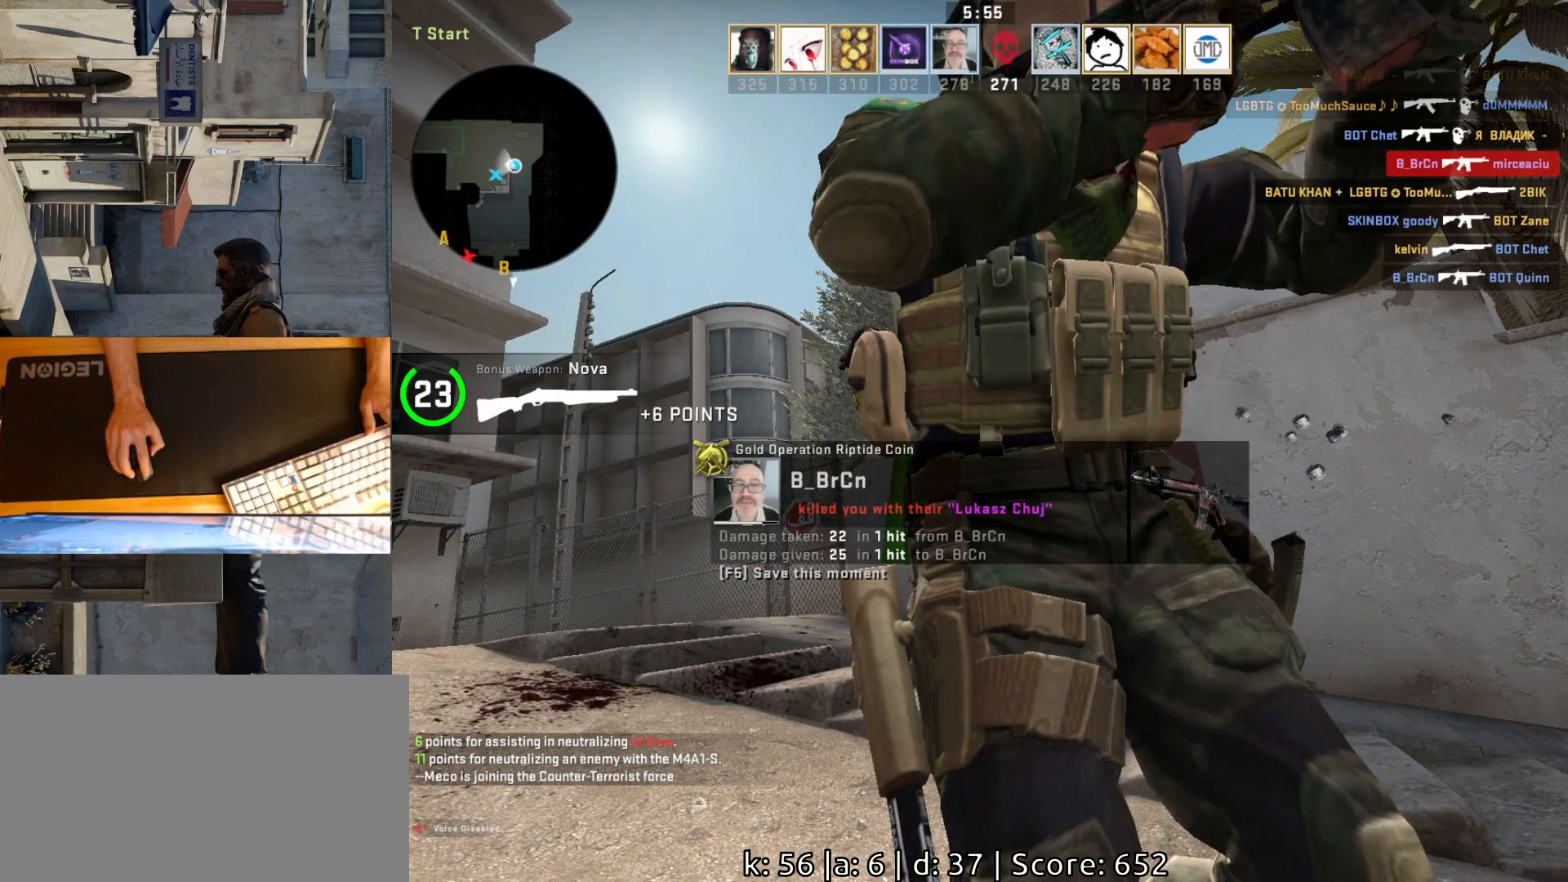
{"keys": [], "mouse": [], "events": []}